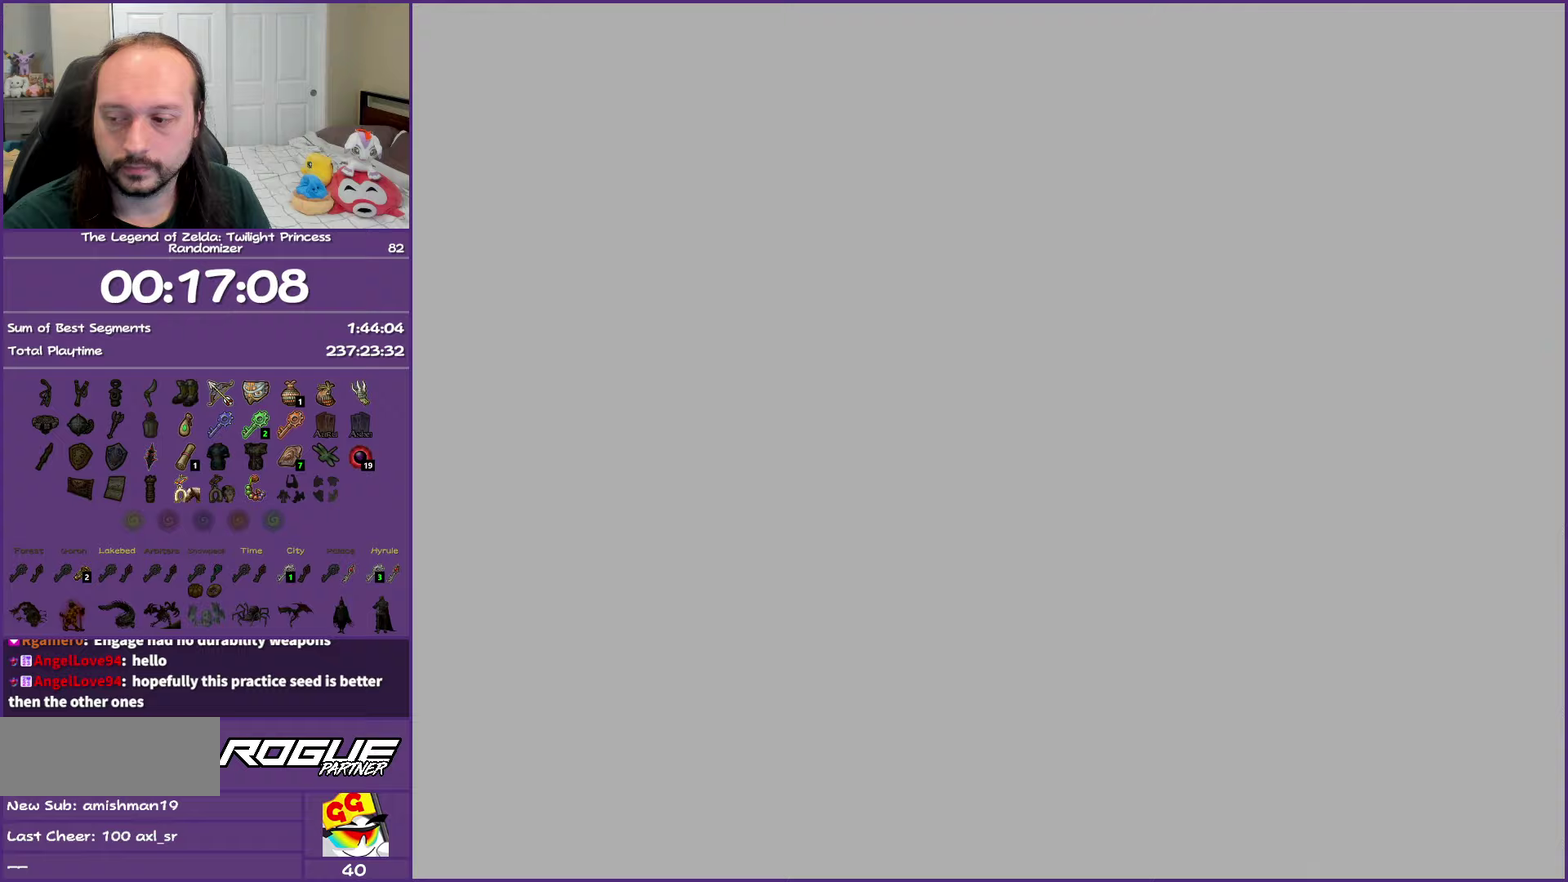
Gameplay with a controller (Nintendo layout); each line is a JSON object with the inputs held at the frame after it. "events" lists button and stick changes between this image and that frame as [ms after this image, input, new state], when the widget could be followed in between. Not read: L3 R3.
{"buttons": [], "left_stick": "up", "right_stick": "center", "events": [[250, "left_stick", "up"]]}
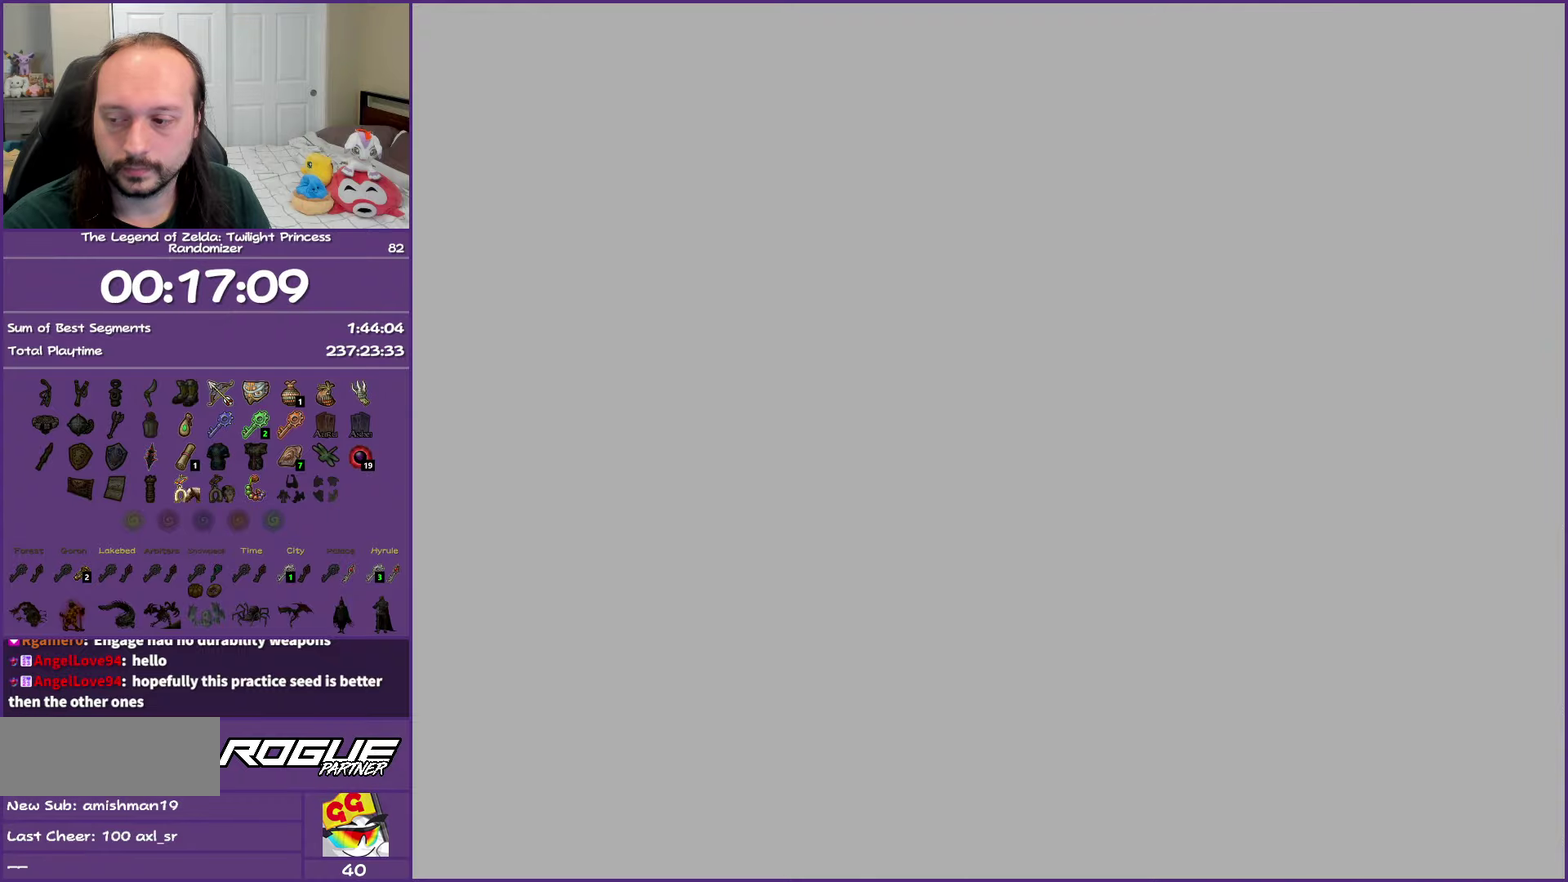
{"buttons": [], "left_stick": "up", "right_stick": "center", "events": []}
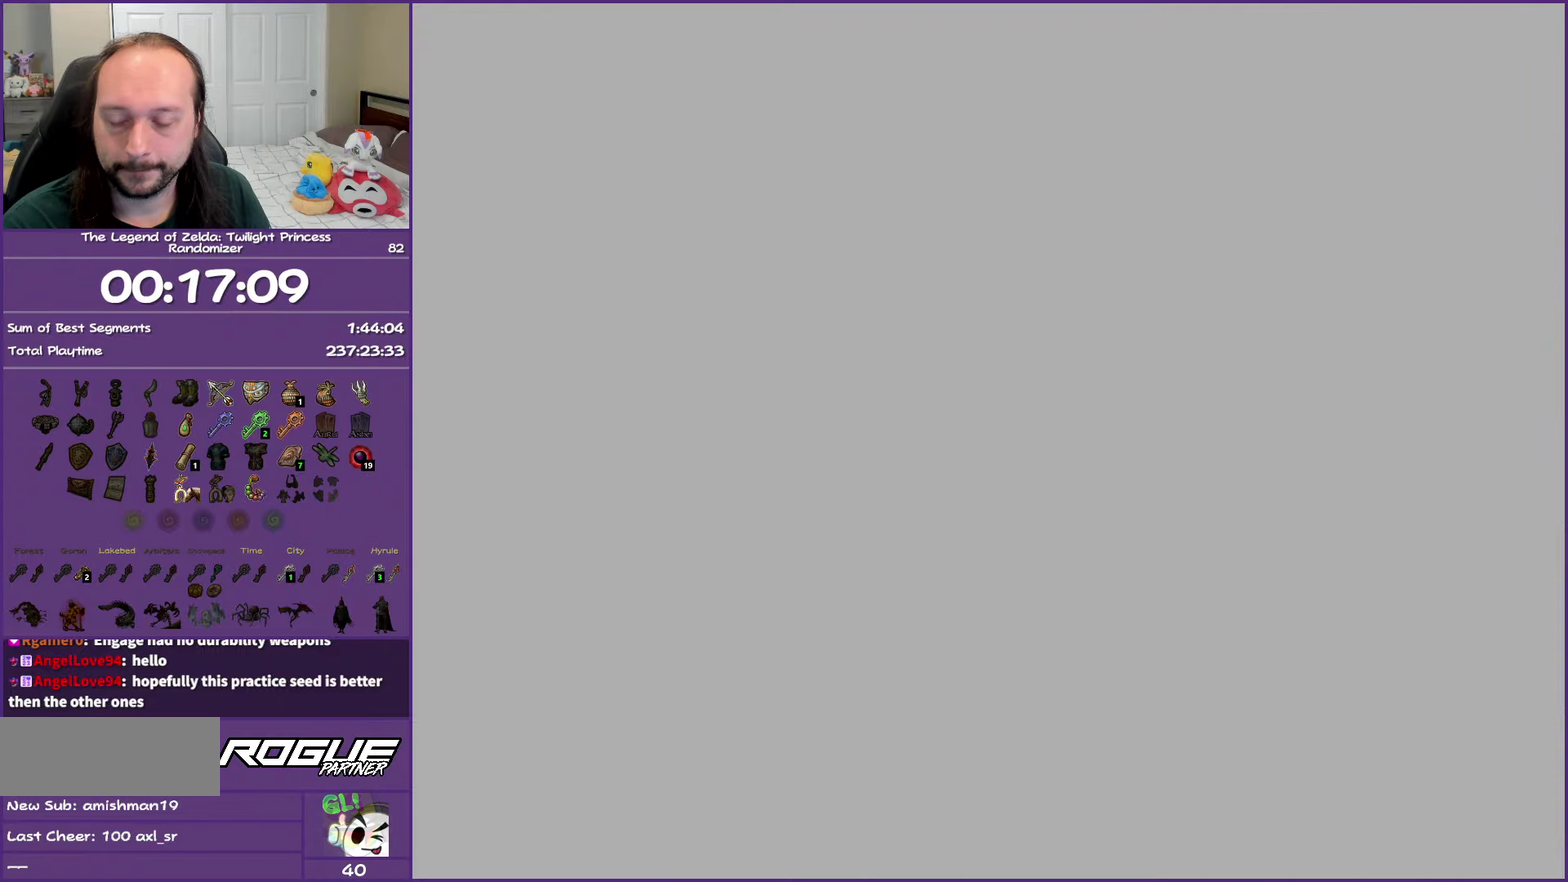
{"buttons": [], "left_stick": "up", "right_stick": "center", "events": []}
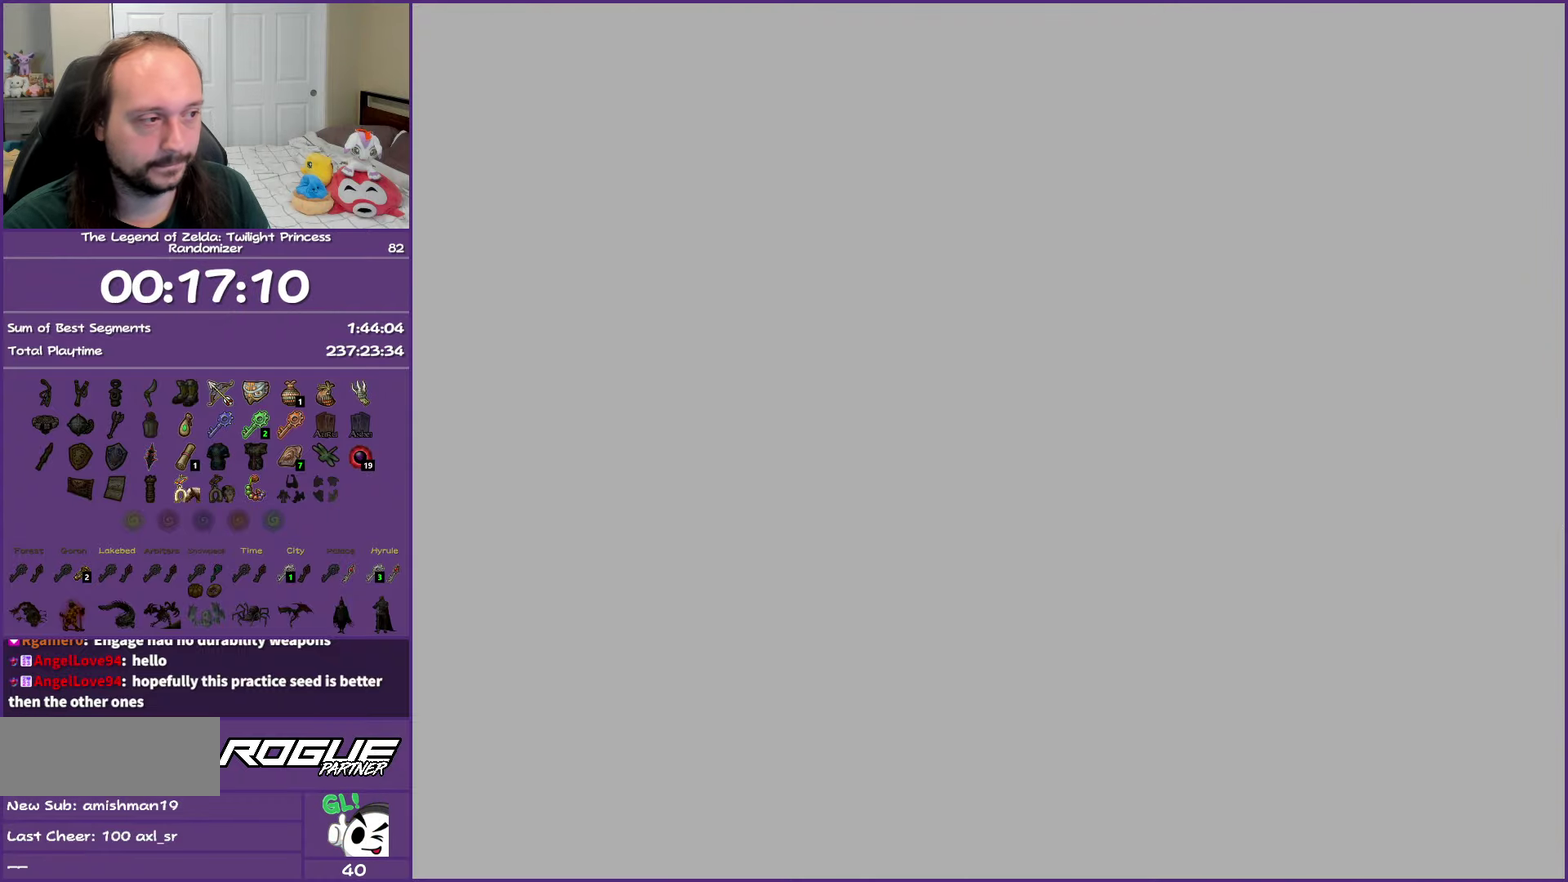
{"buttons": ["A"], "left_stick": "up", "right_stick": "center", "events": [[500, "A", "down"]]}
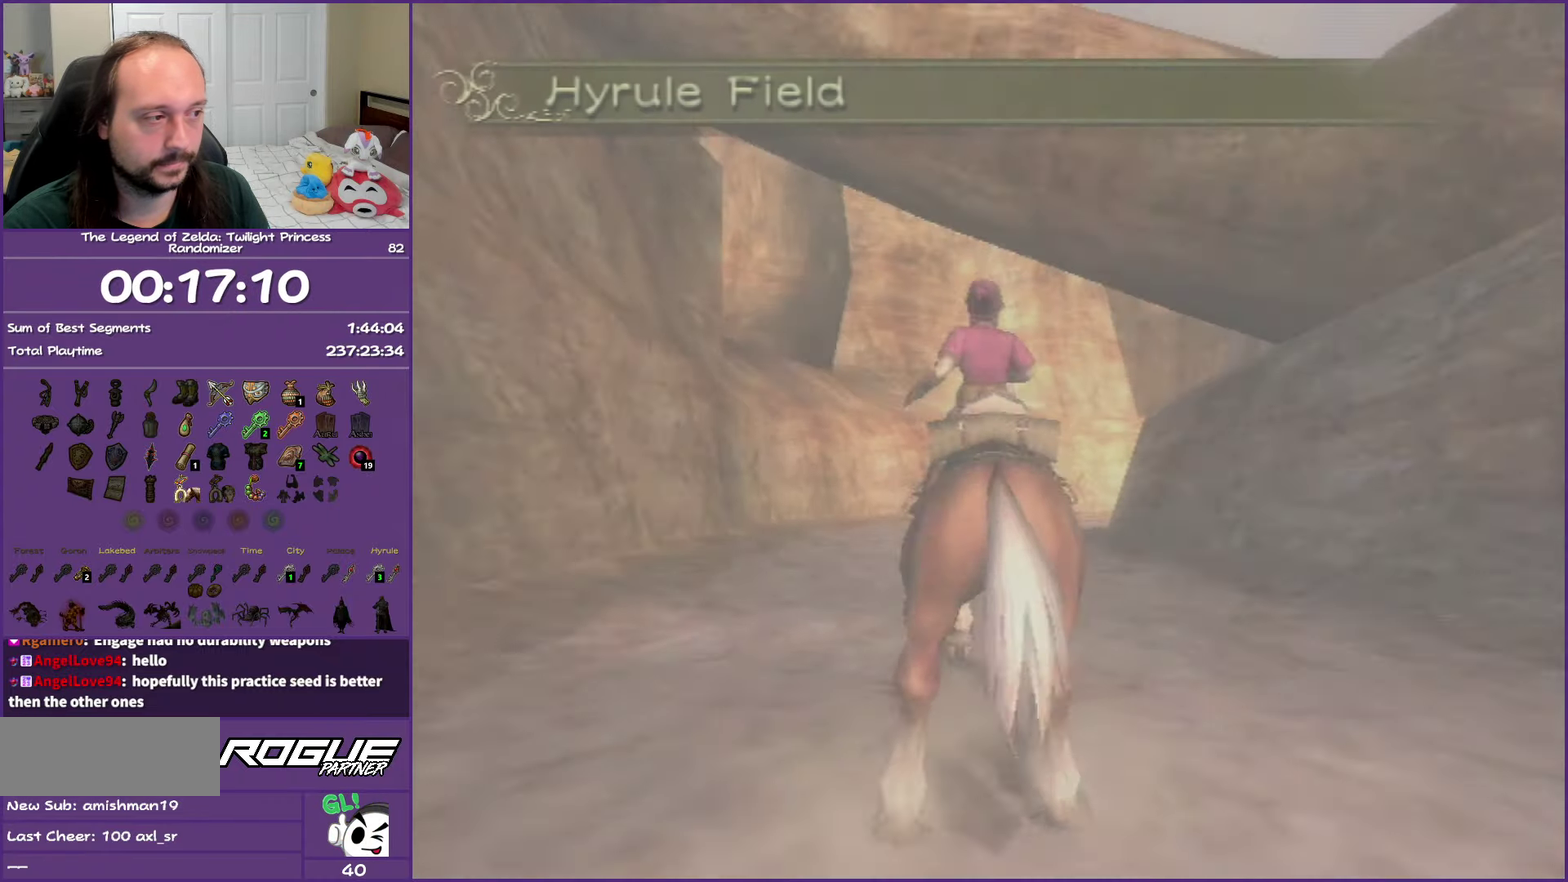
{"buttons": [], "left_stick": "up", "right_stick": "center", "events": [[133, "A", "up"]]}
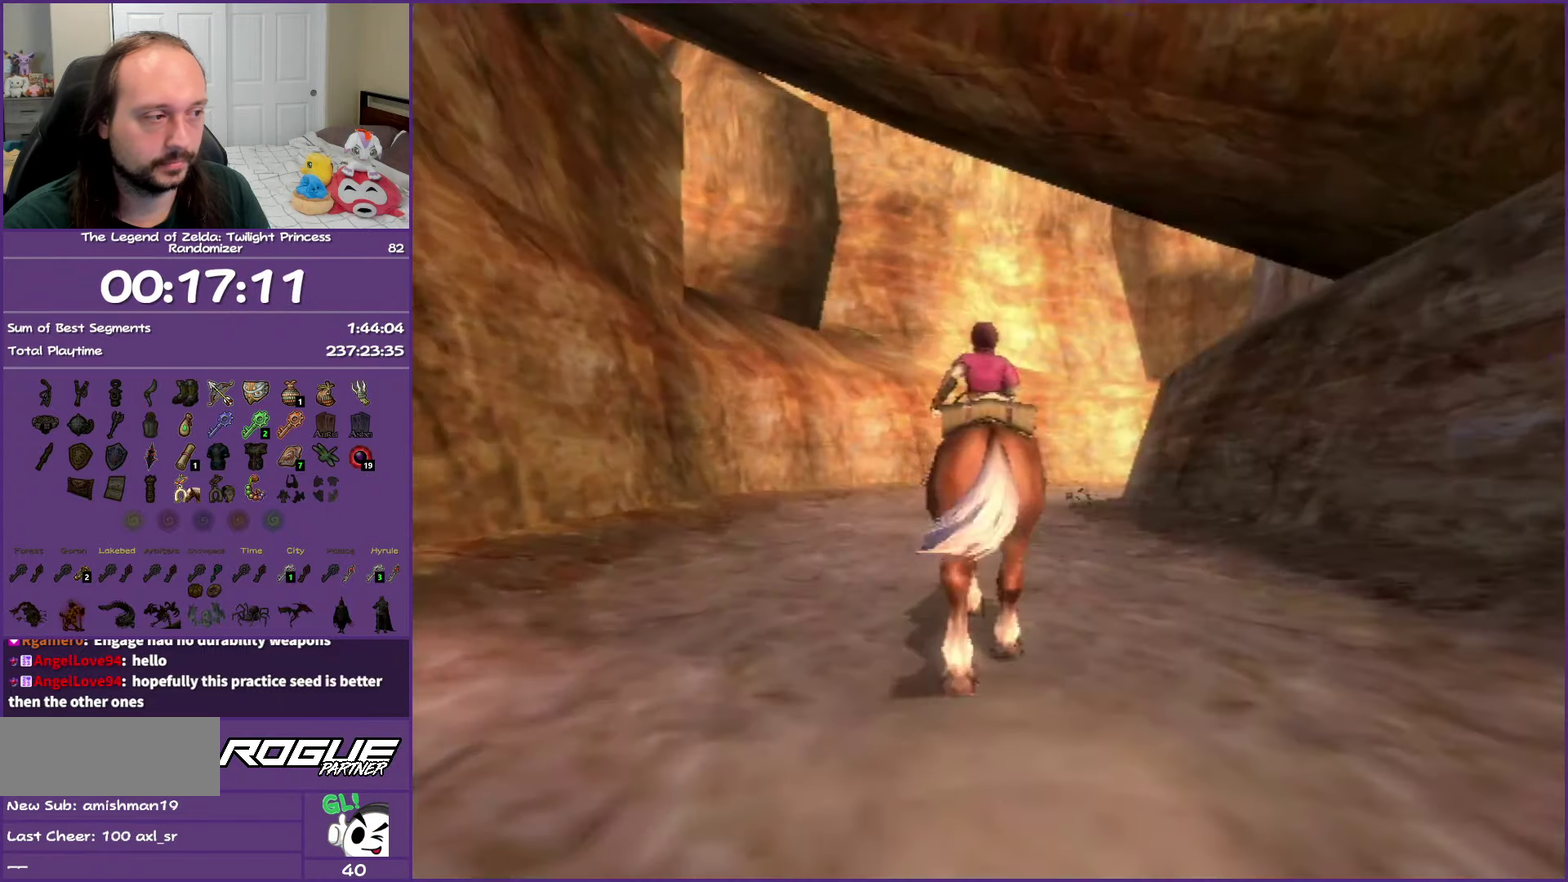
{"buttons": ["A"], "left_stick": "up", "right_stick": "center", "events": [[483, "A", "down"]]}
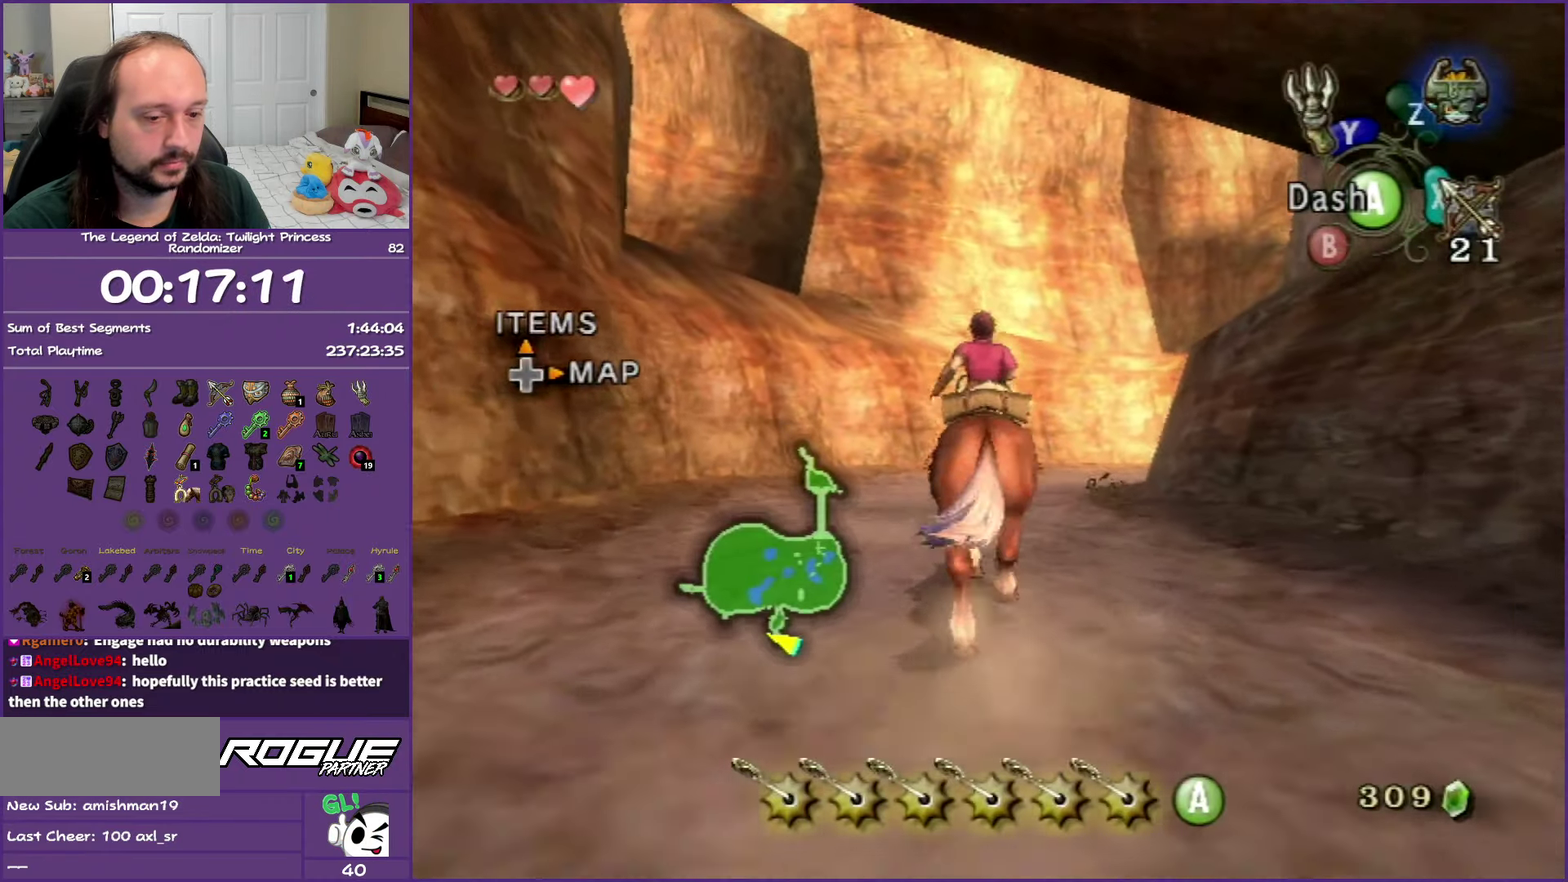
{"buttons": [], "left_stick": "up", "right_stick": "center", "events": [[133, "A", "up"]]}
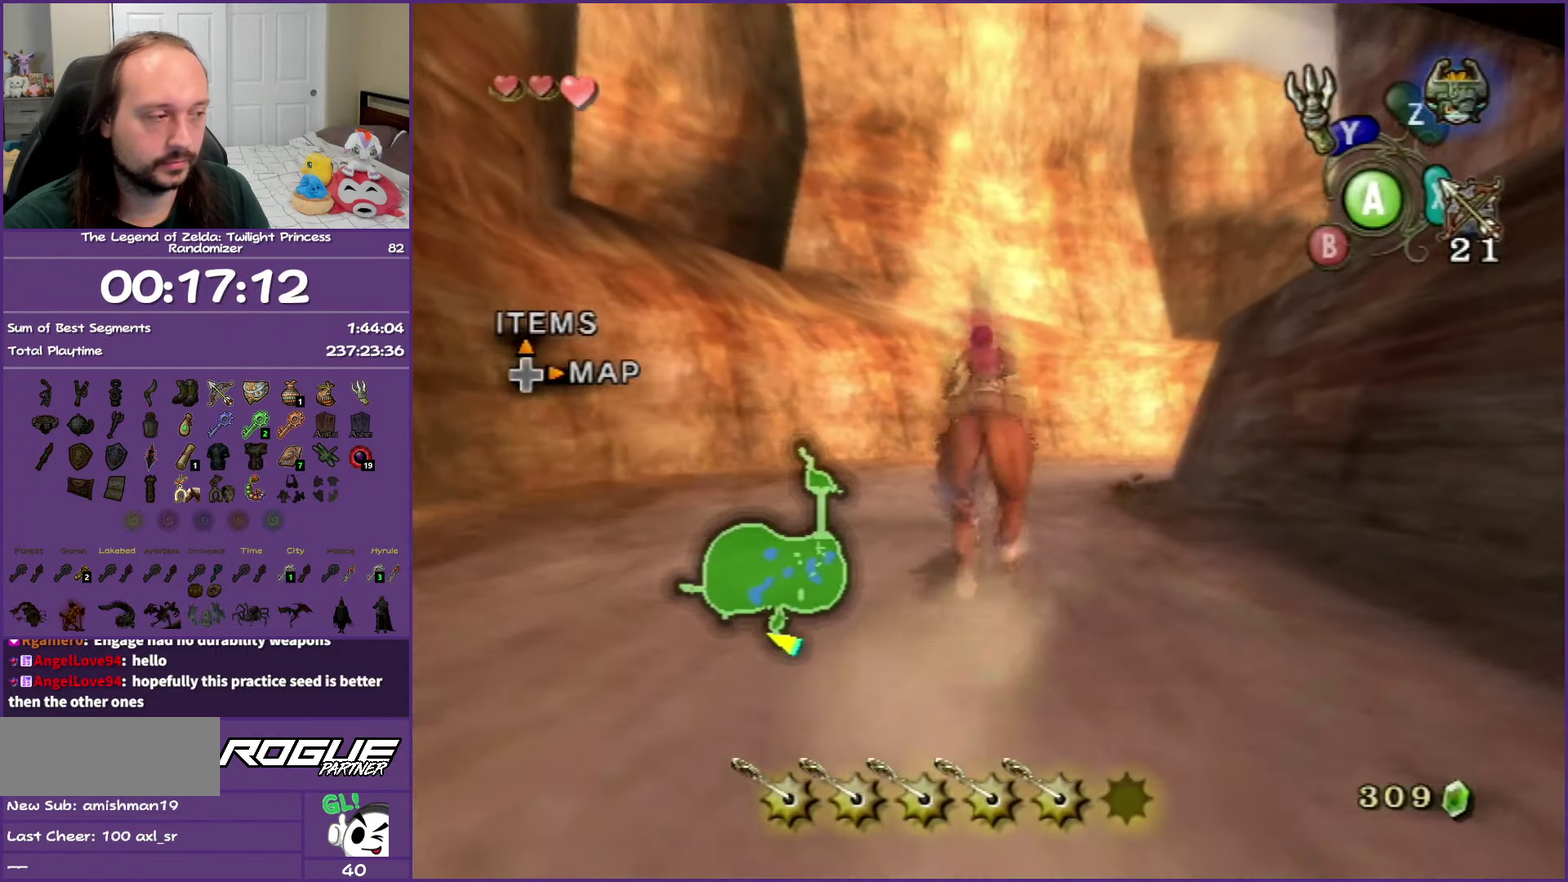
{"buttons": [], "left_stick": "up", "right_stick": "center", "events": [[200, "left_stick", "up-right"], [400, "left_stick", "up"]]}
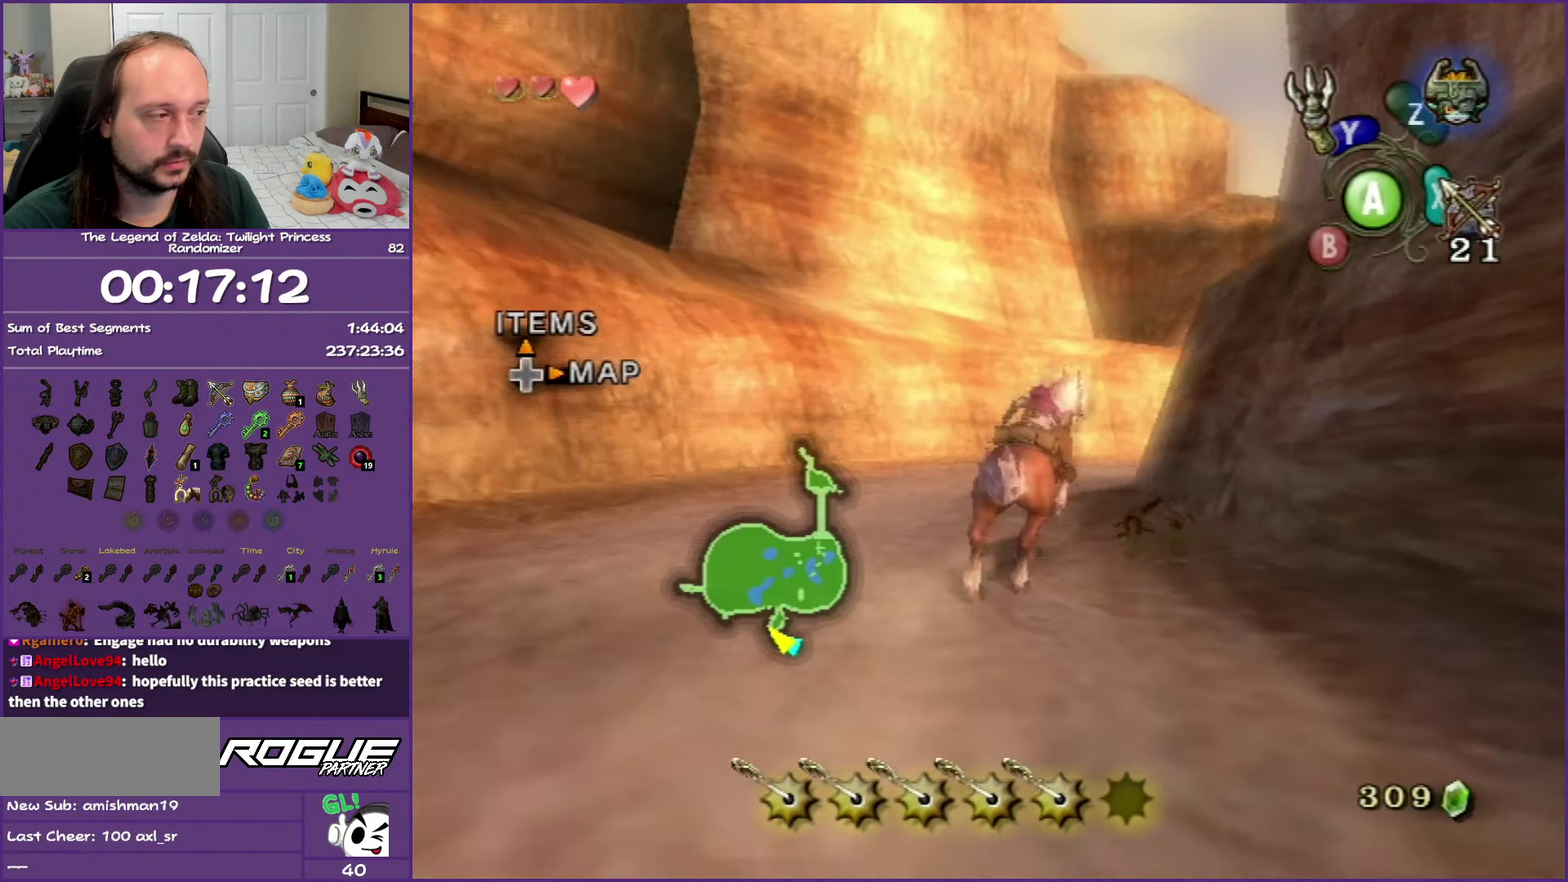
{"buttons": [], "left_stick": "up-right", "right_stick": "center", "events": [[483, "left_stick", "up-right"]]}
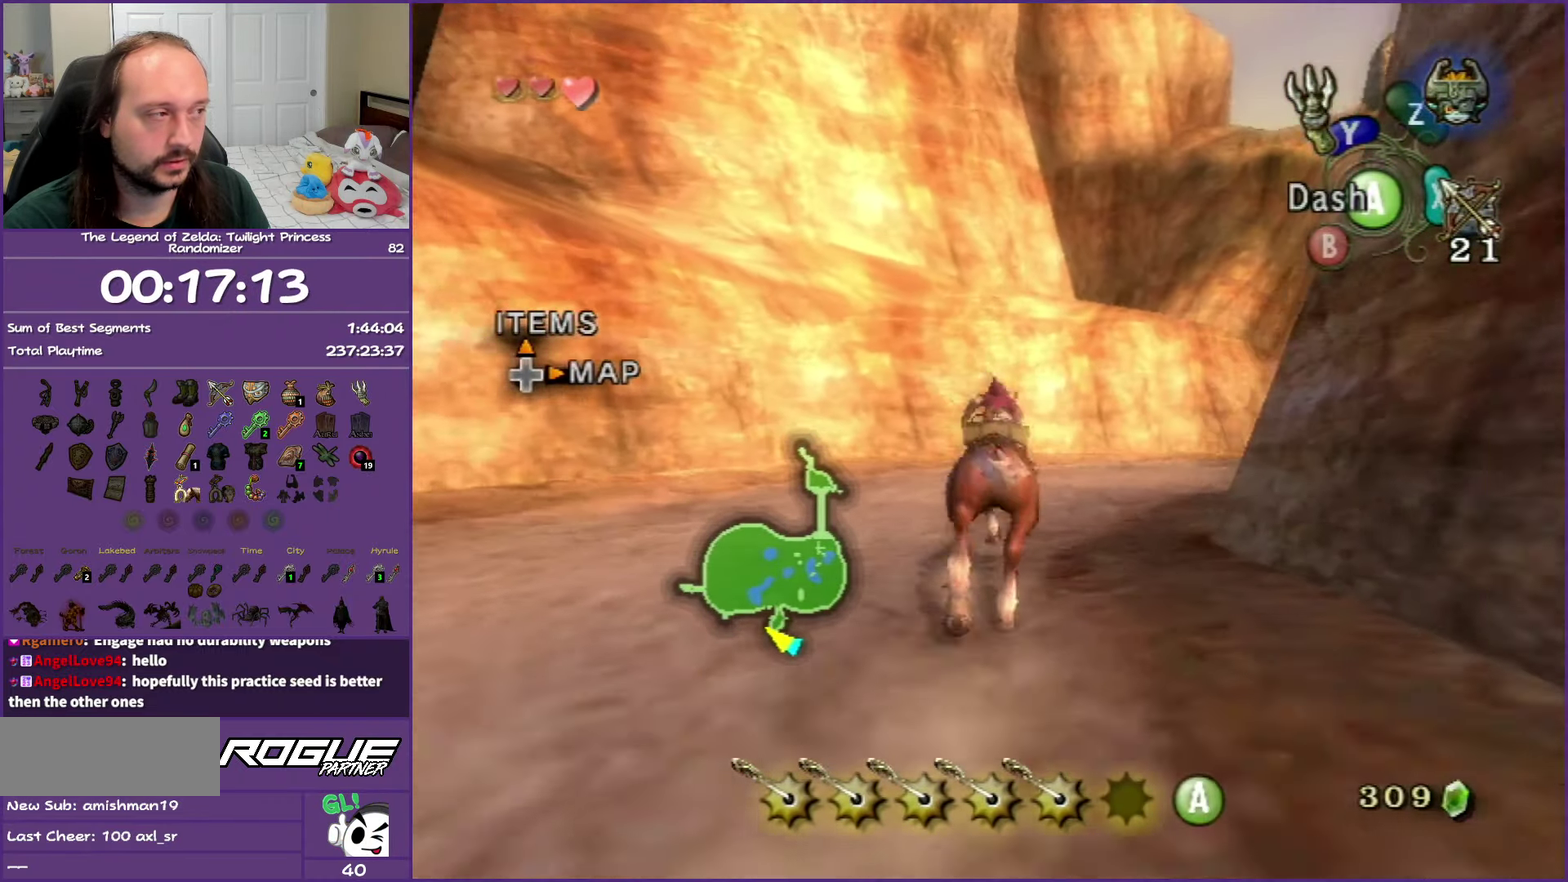
{"buttons": [], "left_stick": "down", "right_stick": "center", "events": [[267, "left_stick", "up"], [317, "left_stick", "down"]]}
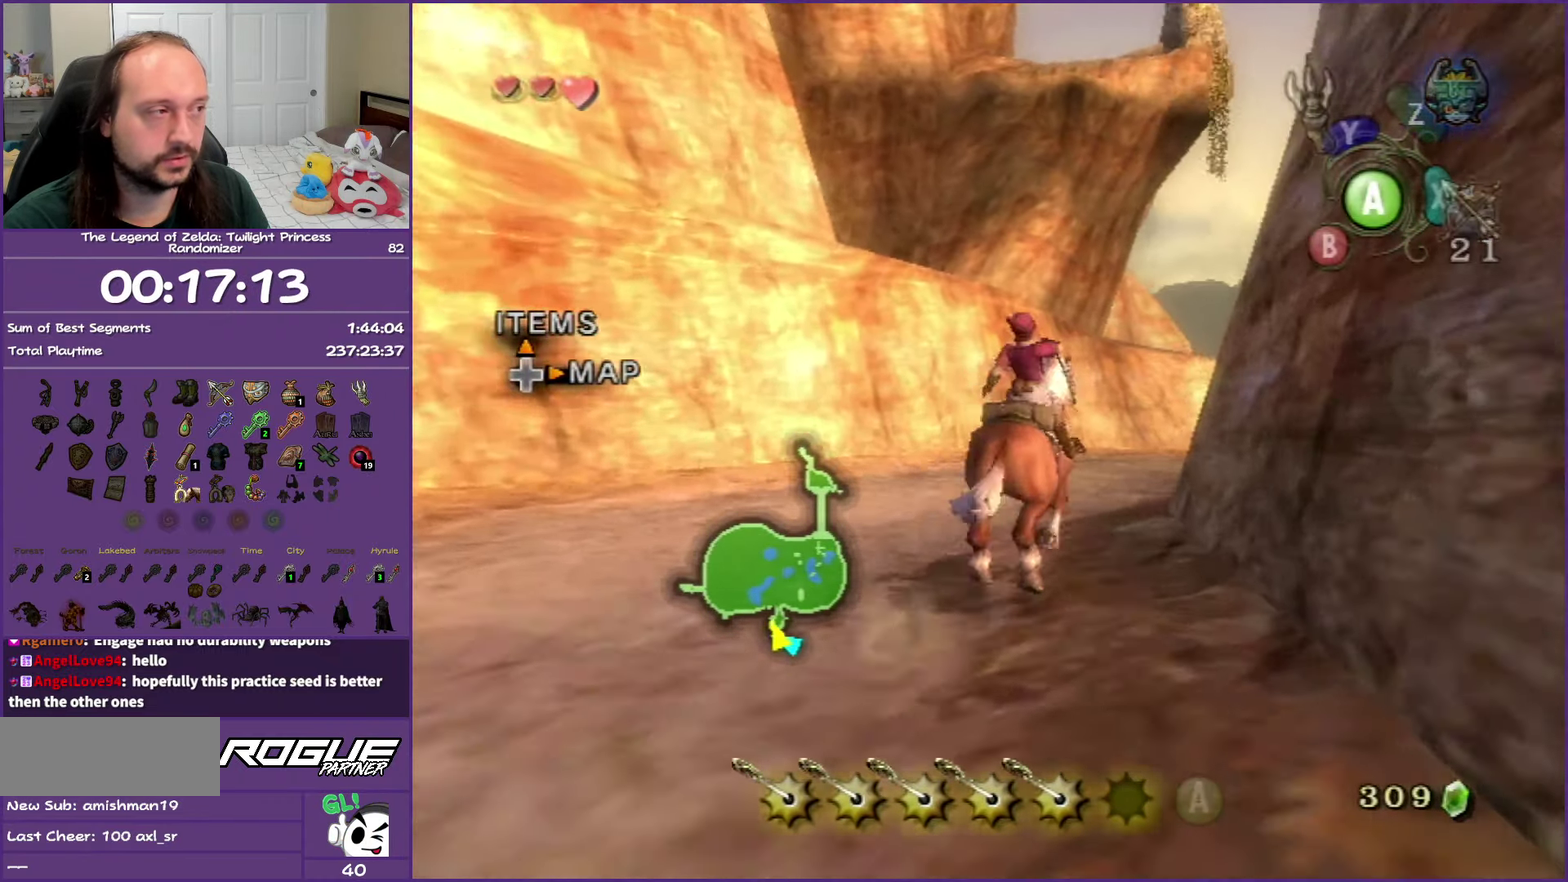
{"buttons": [], "left_stick": "down", "right_stick": "center", "events": []}
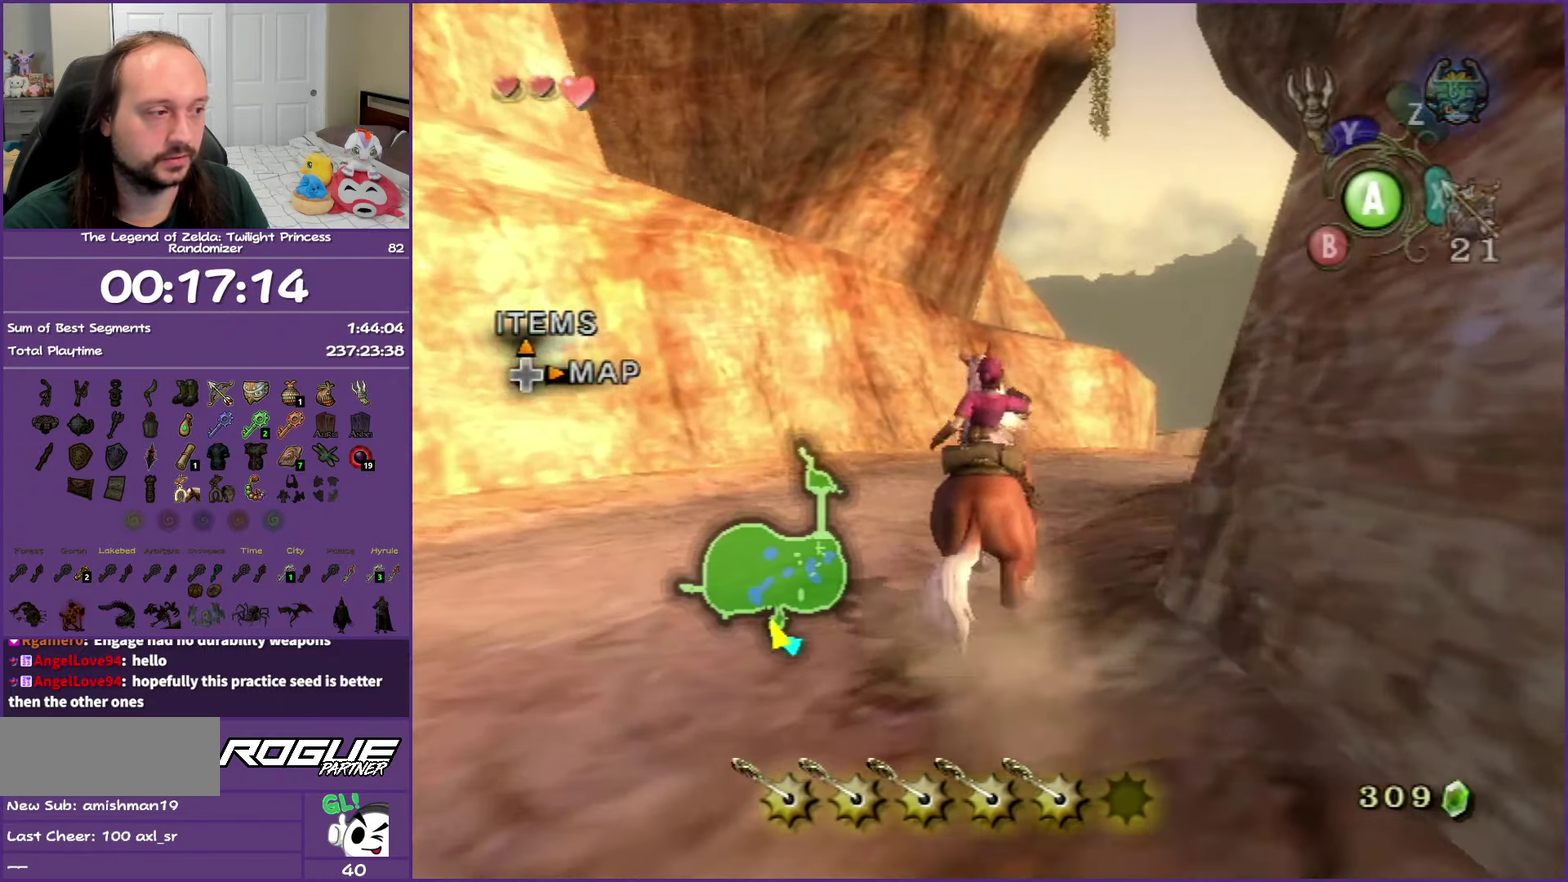
{"buttons": [], "left_stick": "center", "right_stick": "center", "events": [[100, "left_stick", "center"]]}
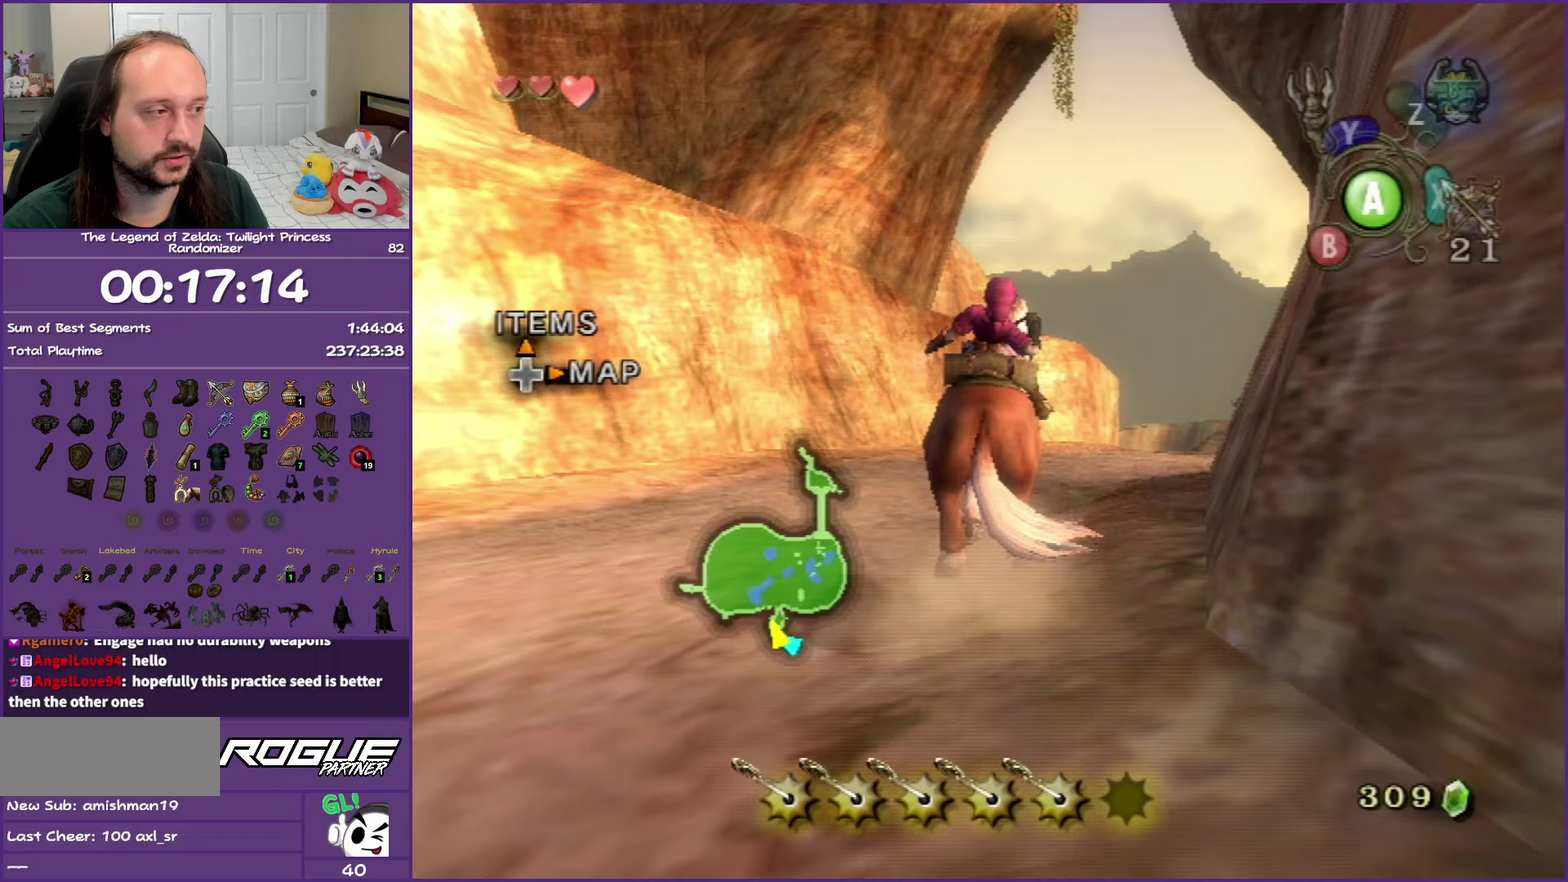
{"buttons": [], "left_stick": "center", "right_stick": "center", "events": []}
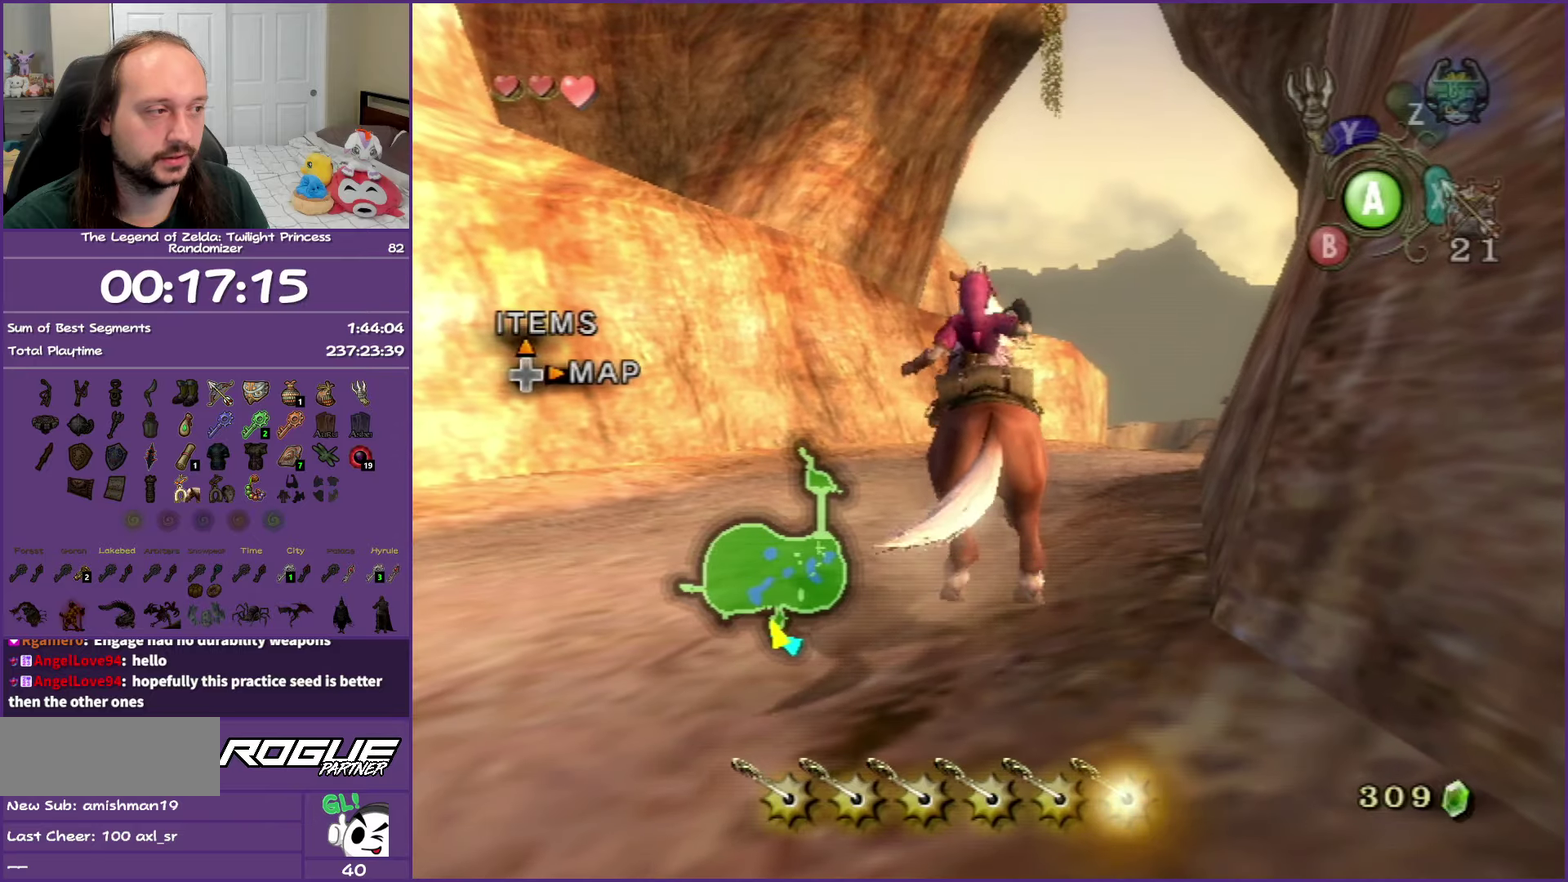
{"buttons": ["X"], "left_stick": "center", "right_stick": "center", "events": [[400, "X", "down"]]}
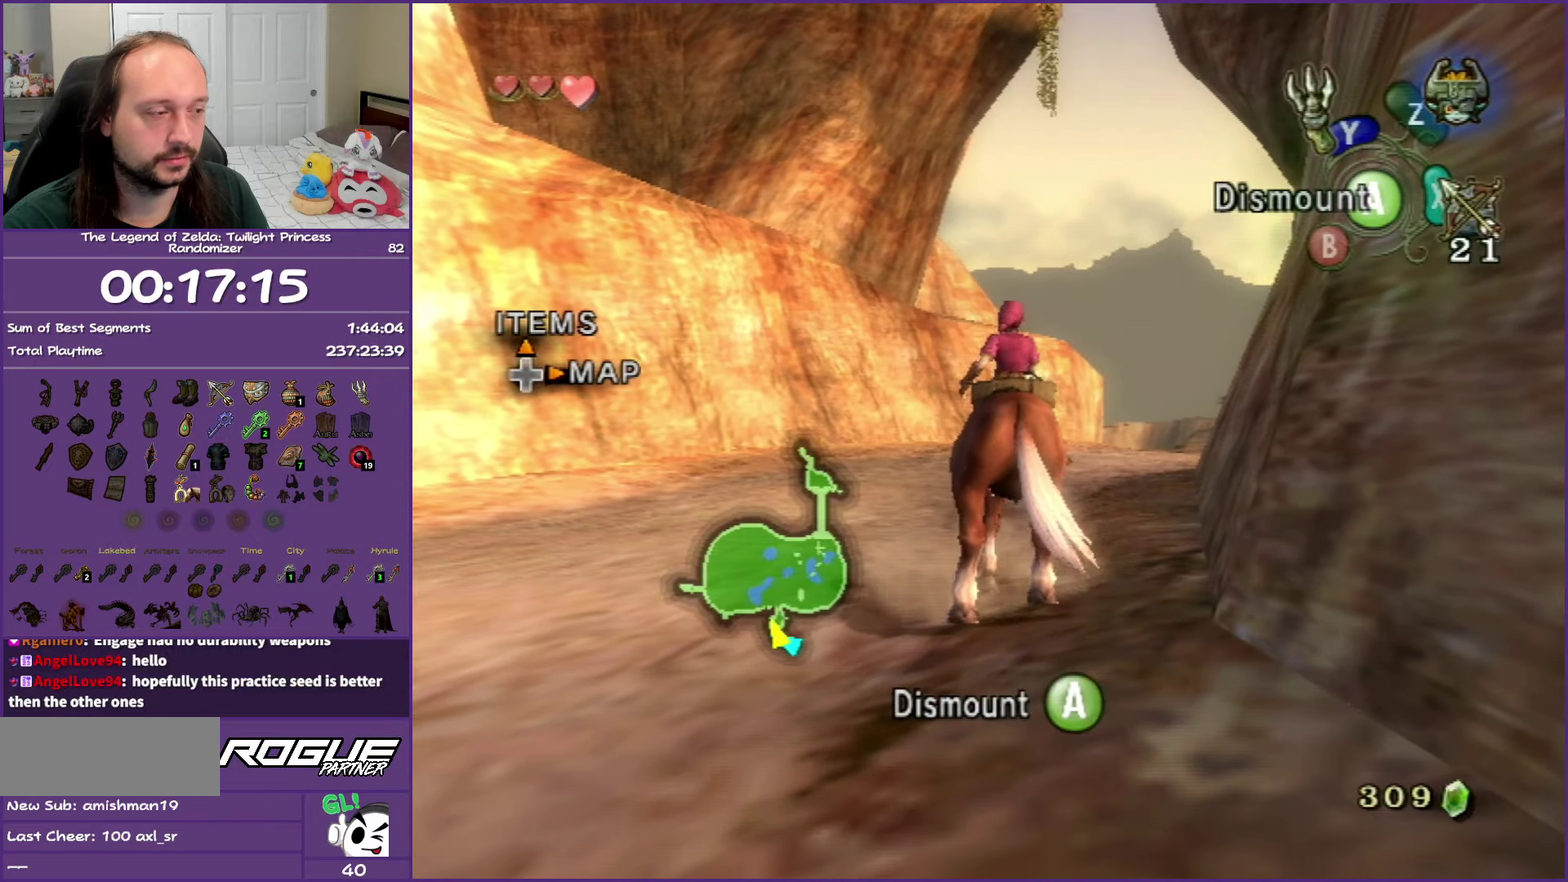
{"buttons": ["X"], "left_stick": "down", "right_stick": "center", "events": [[467, "left_stick", "down"]]}
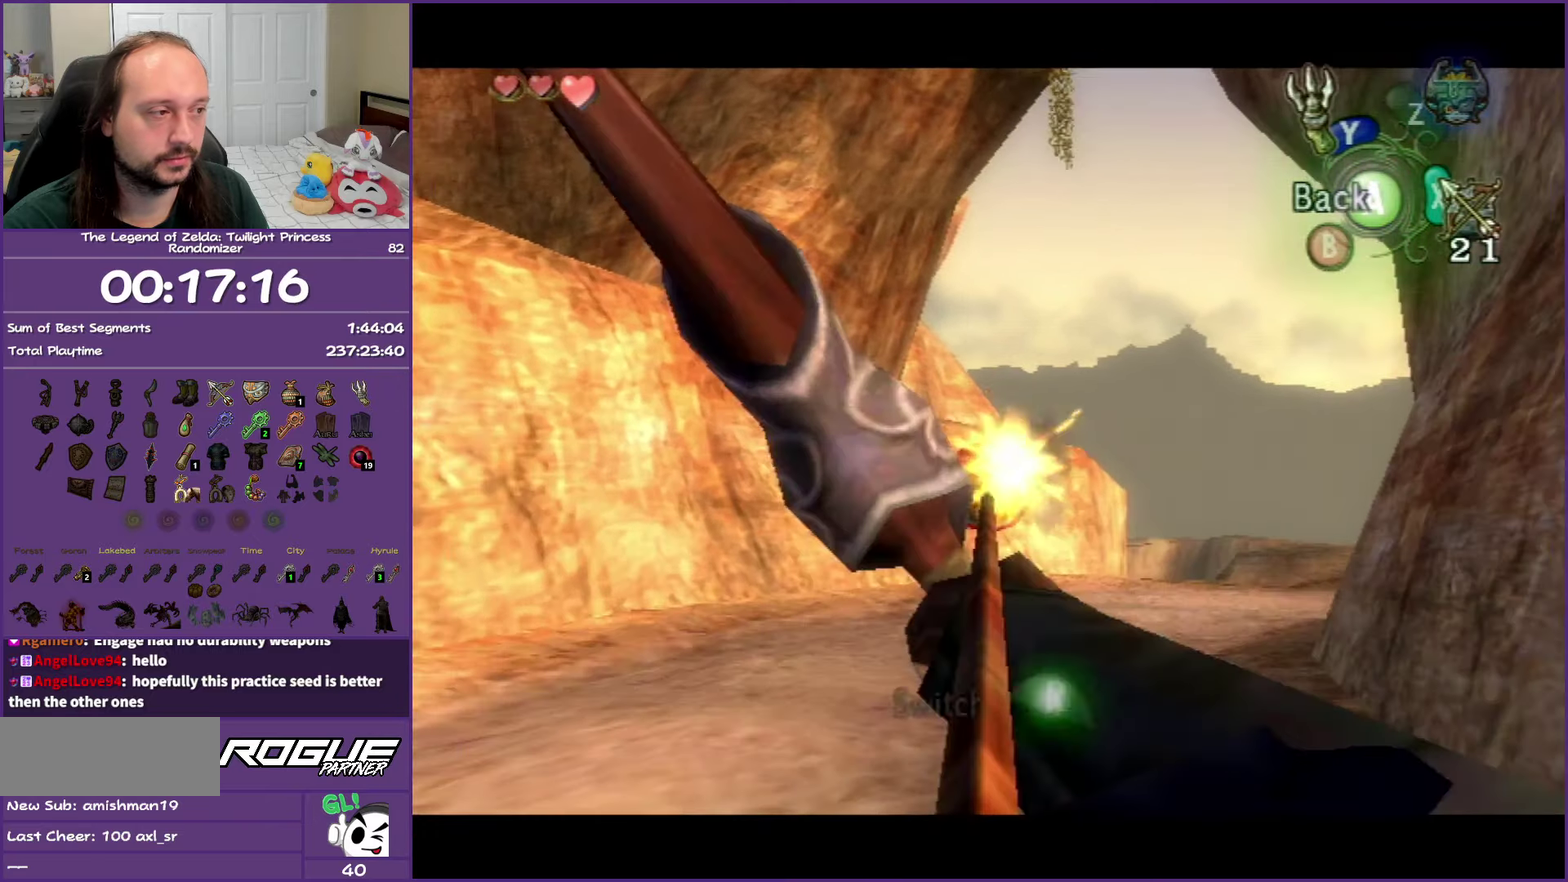
{"buttons": [], "left_stick": "center", "right_stick": "center", "events": [[400, "left_stick", "center"], [433, "X", "up"]]}
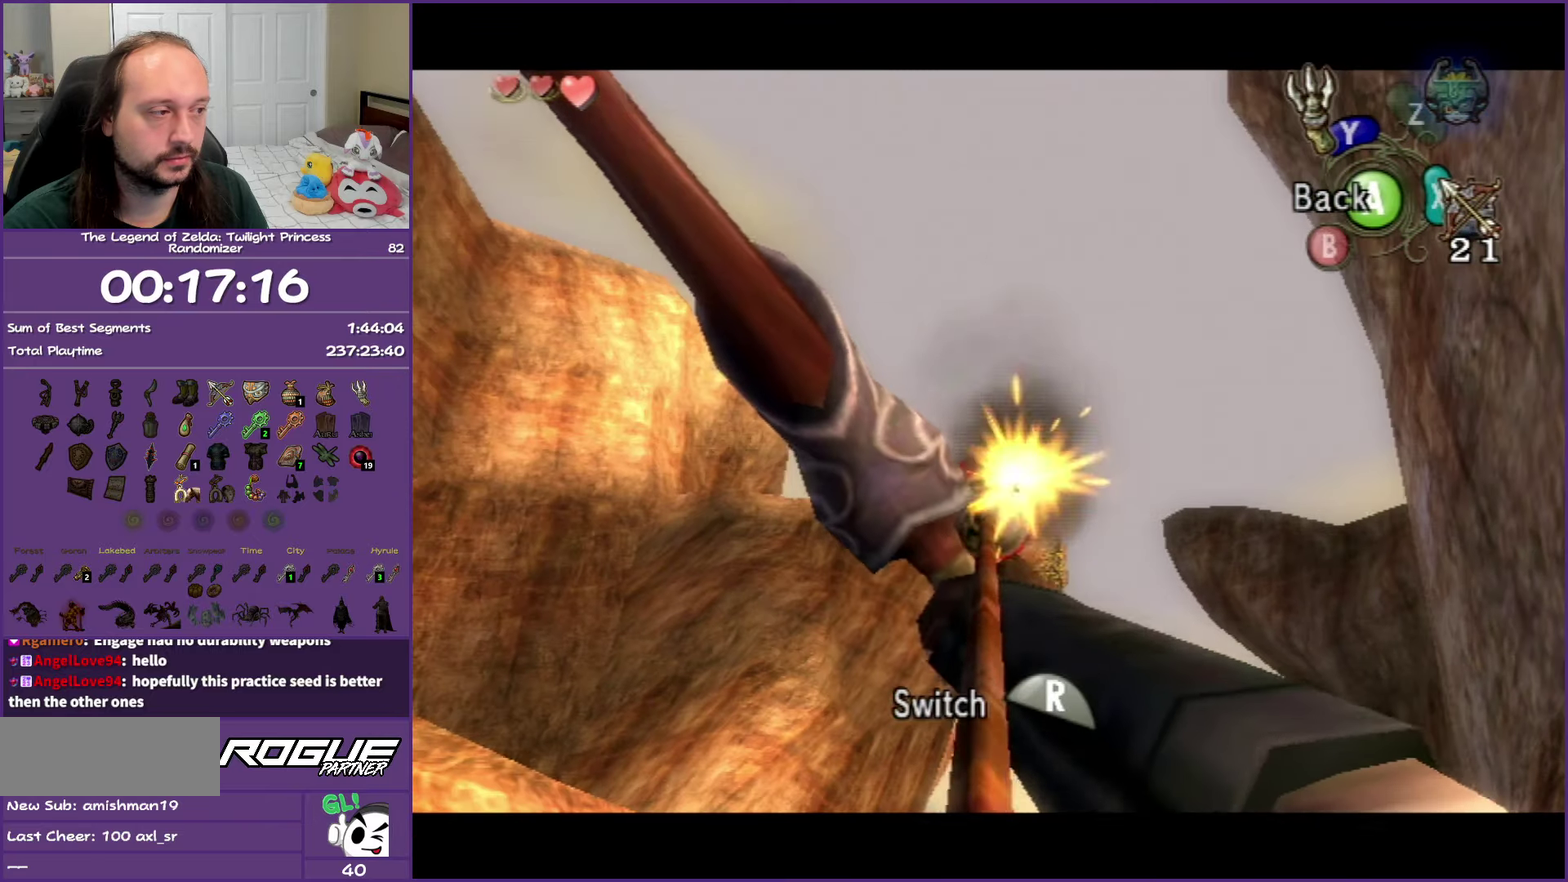
{"buttons": ["A"], "left_stick": "center", "right_stick": "center", "events": [[400, "A", "down"]]}
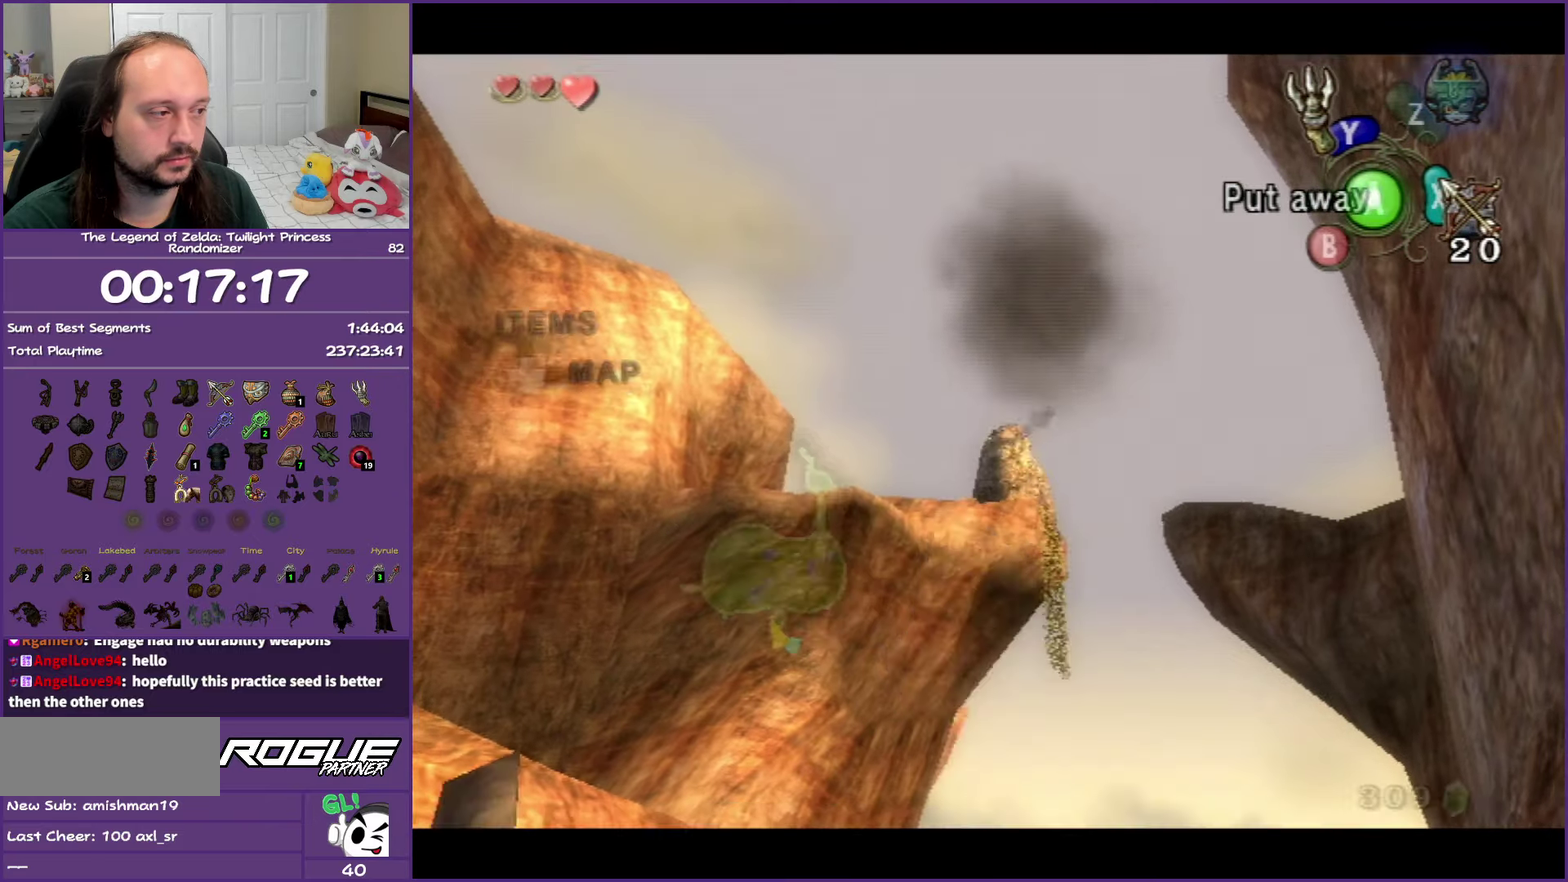
{"buttons": [], "left_stick": "up", "right_stick": "center", "events": [[17, "A", "up"], [200, "left_stick", "up-right"], [433, "left_stick", "up"]]}
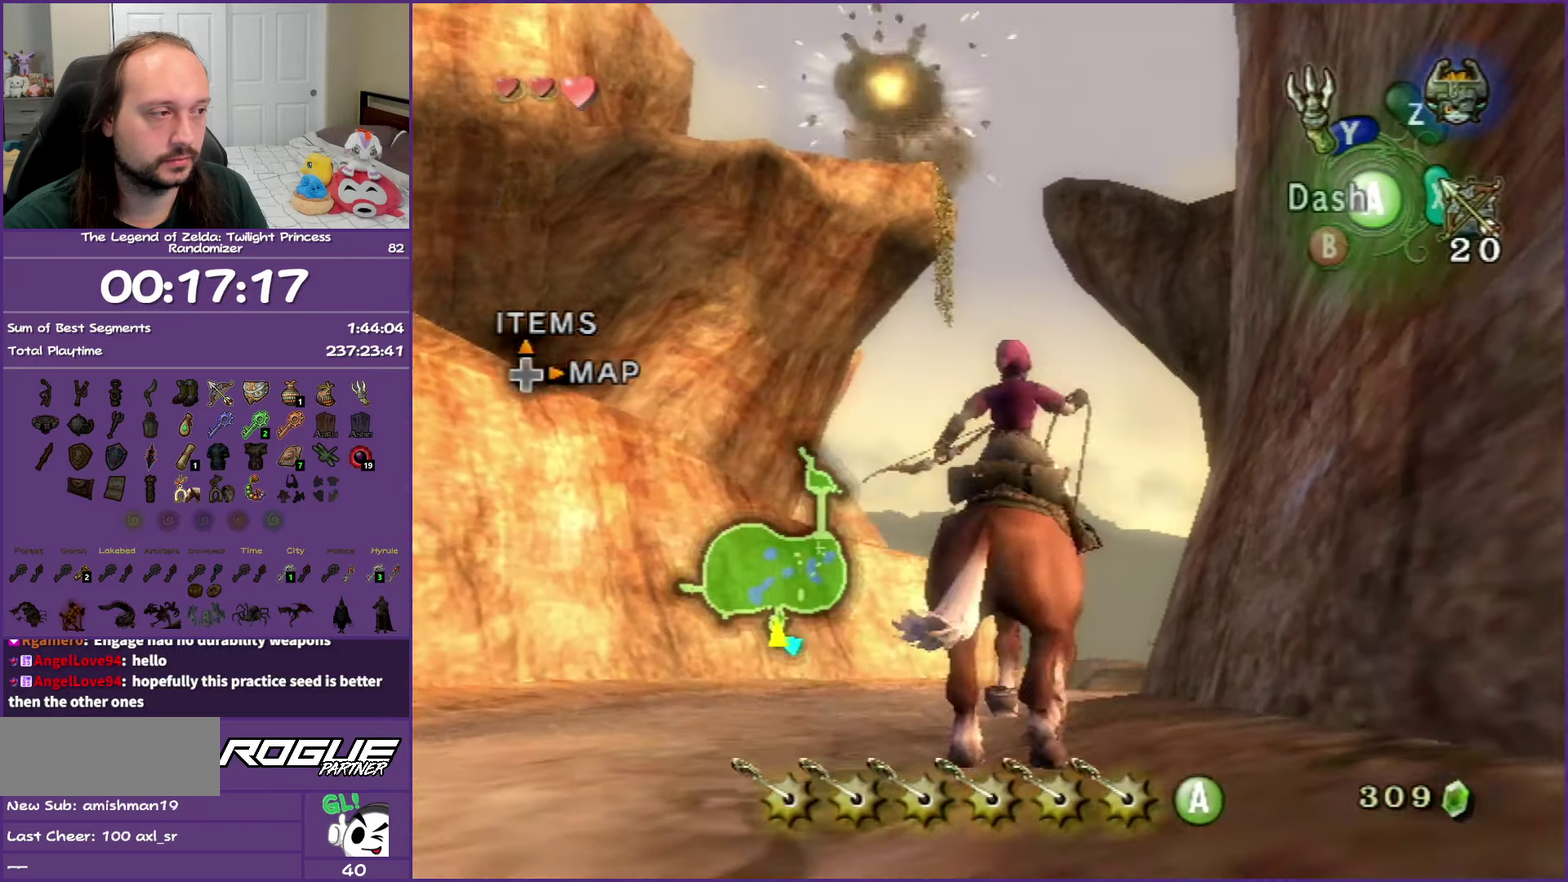
{"buttons": [], "left_stick": "center", "right_stick": "center", "events": [[167, "left_stick", "up-left"], [300, "left_stick", "center"]]}
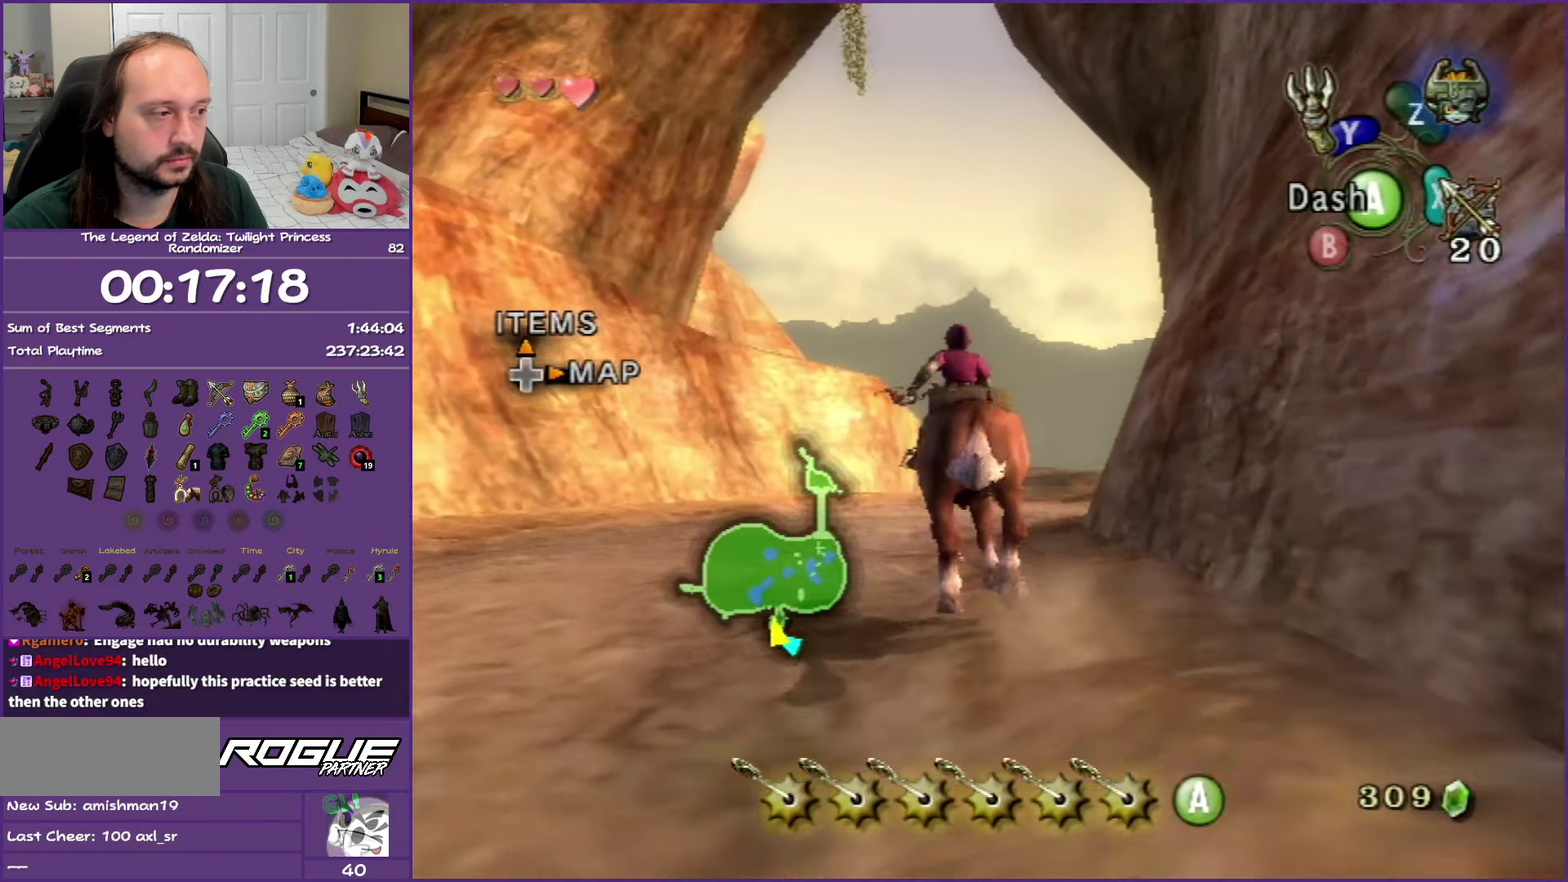
{"buttons": [], "left_stick": "center", "right_stick": "center", "events": [[267, "left_stick", "up-right"], [433, "left_stick", "center"]]}
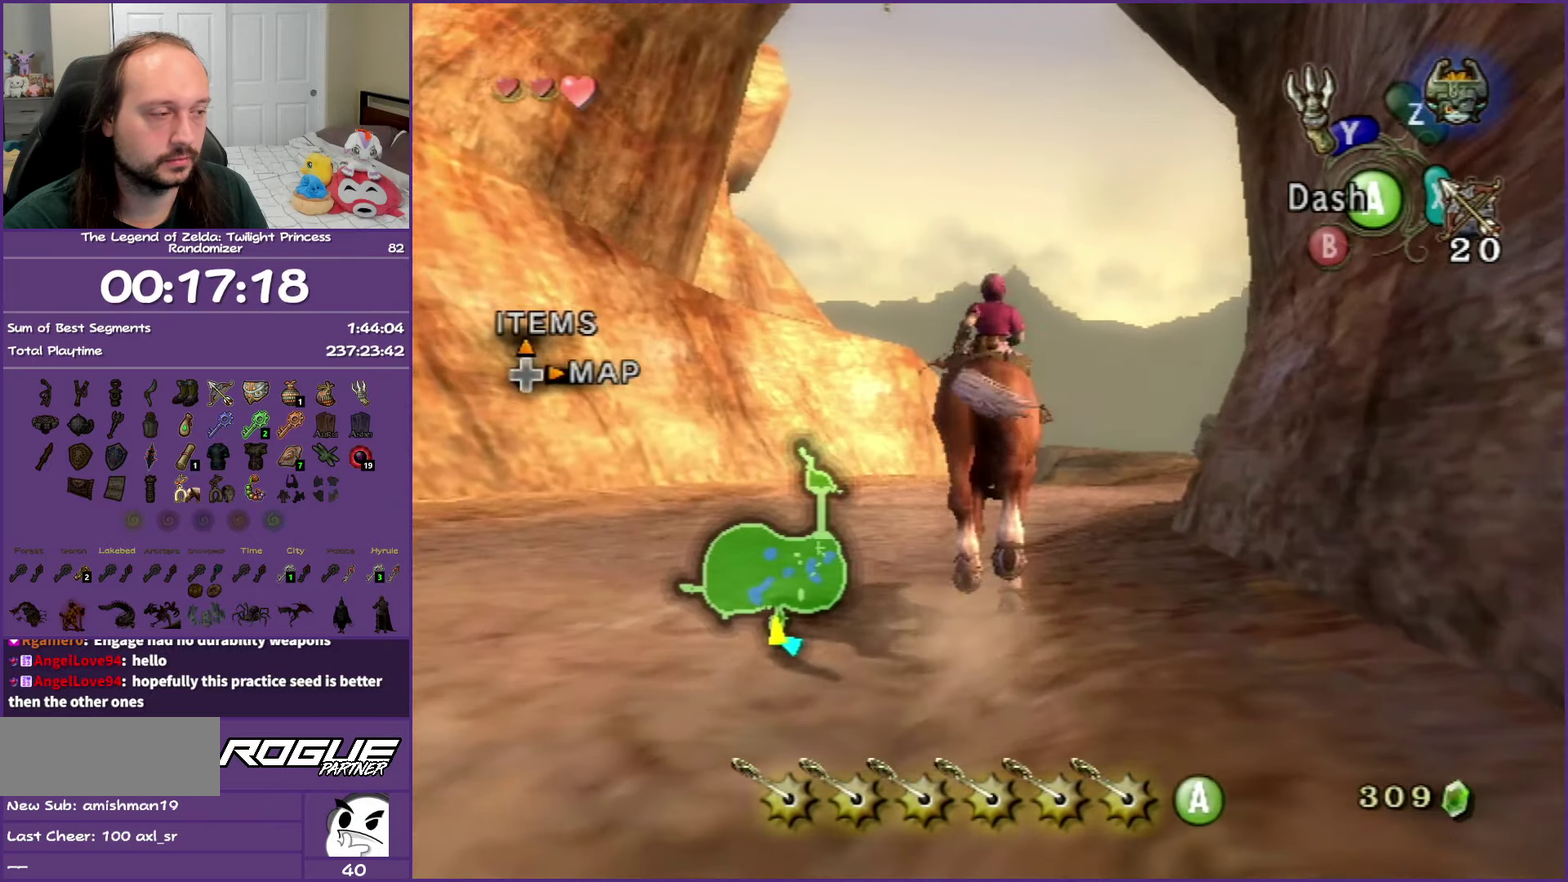
{"buttons": [], "left_stick": "center", "right_stick": "center", "events": [[200, "left_stick", "down"], [450, "left_stick", "center"]]}
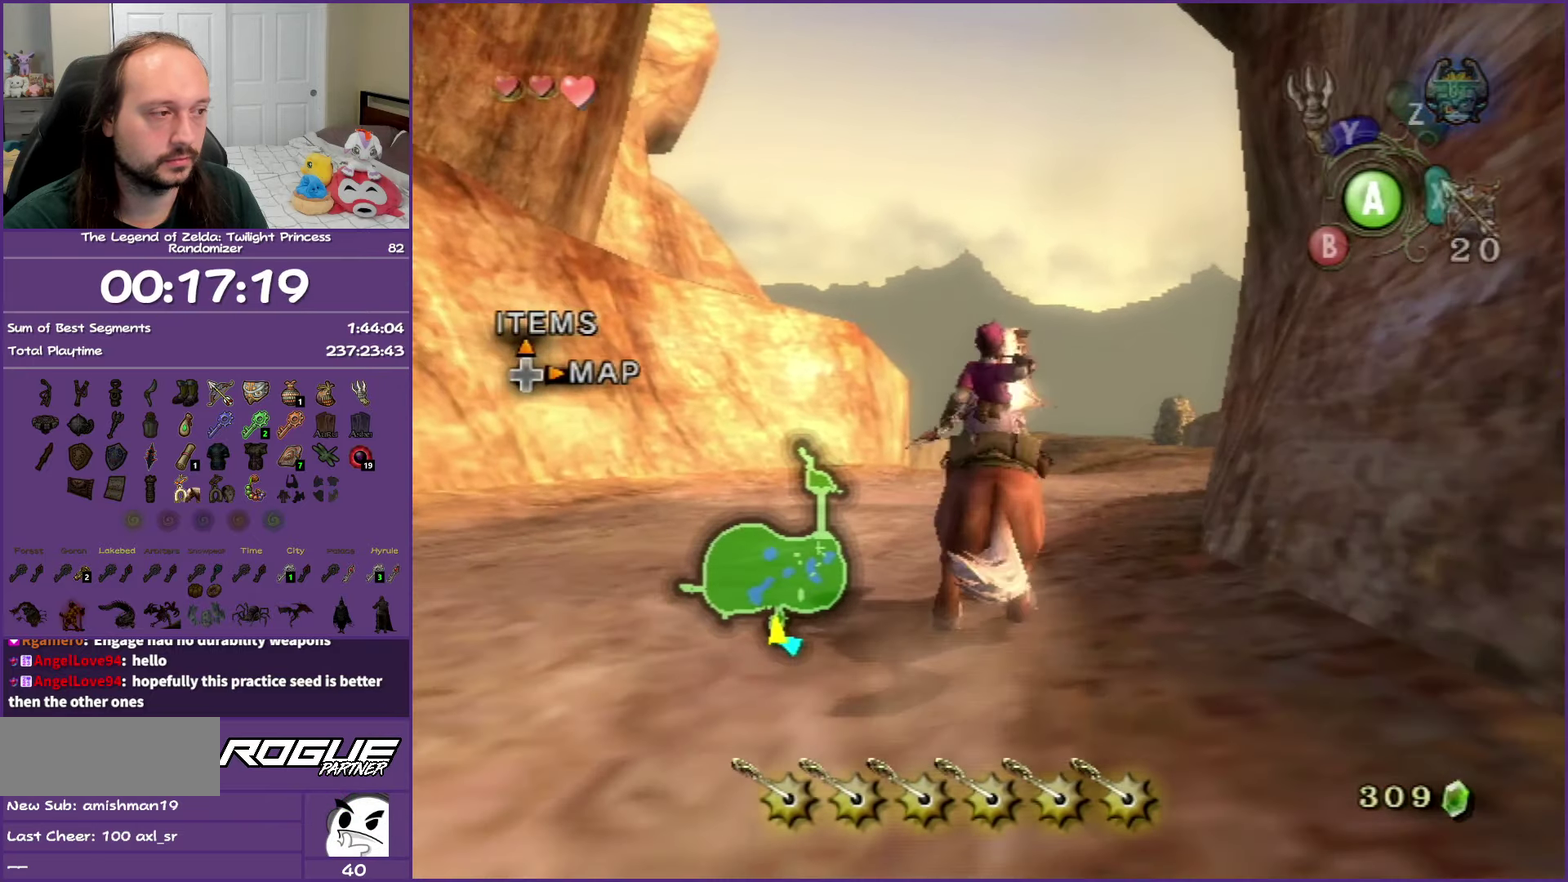
{"buttons": [], "left_stick": "up", "right_stick": "center", "events": [[183, "left_stick", "up"]]}
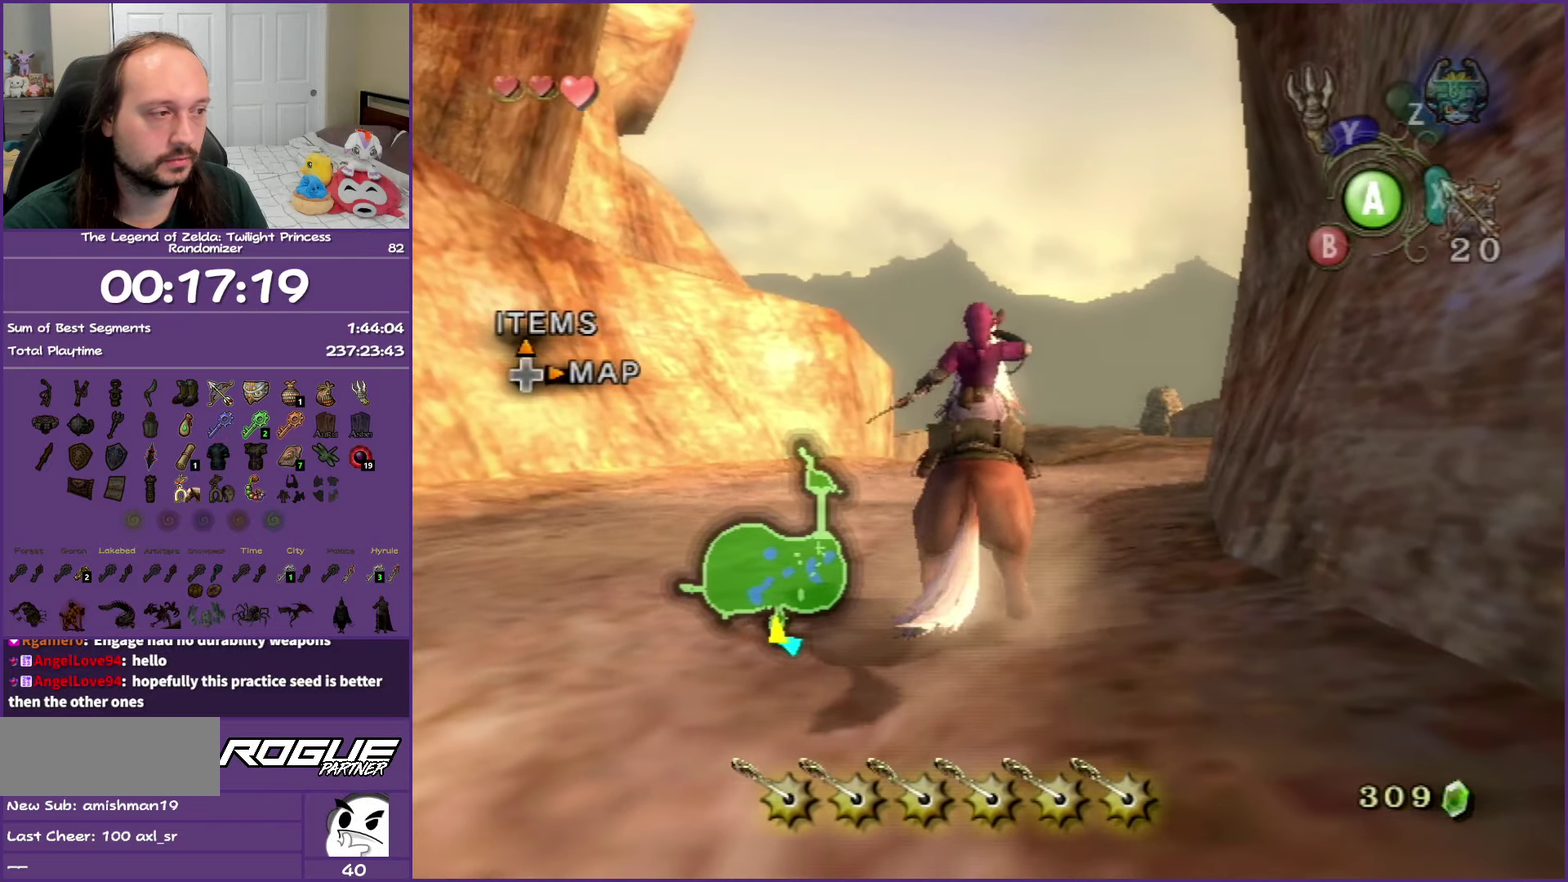
{"buttons": ["L1"], "left_stick": "center", "right_stick": "center", "events": [[100, "left_stick", "center"], [300, "L1", "down"]]}
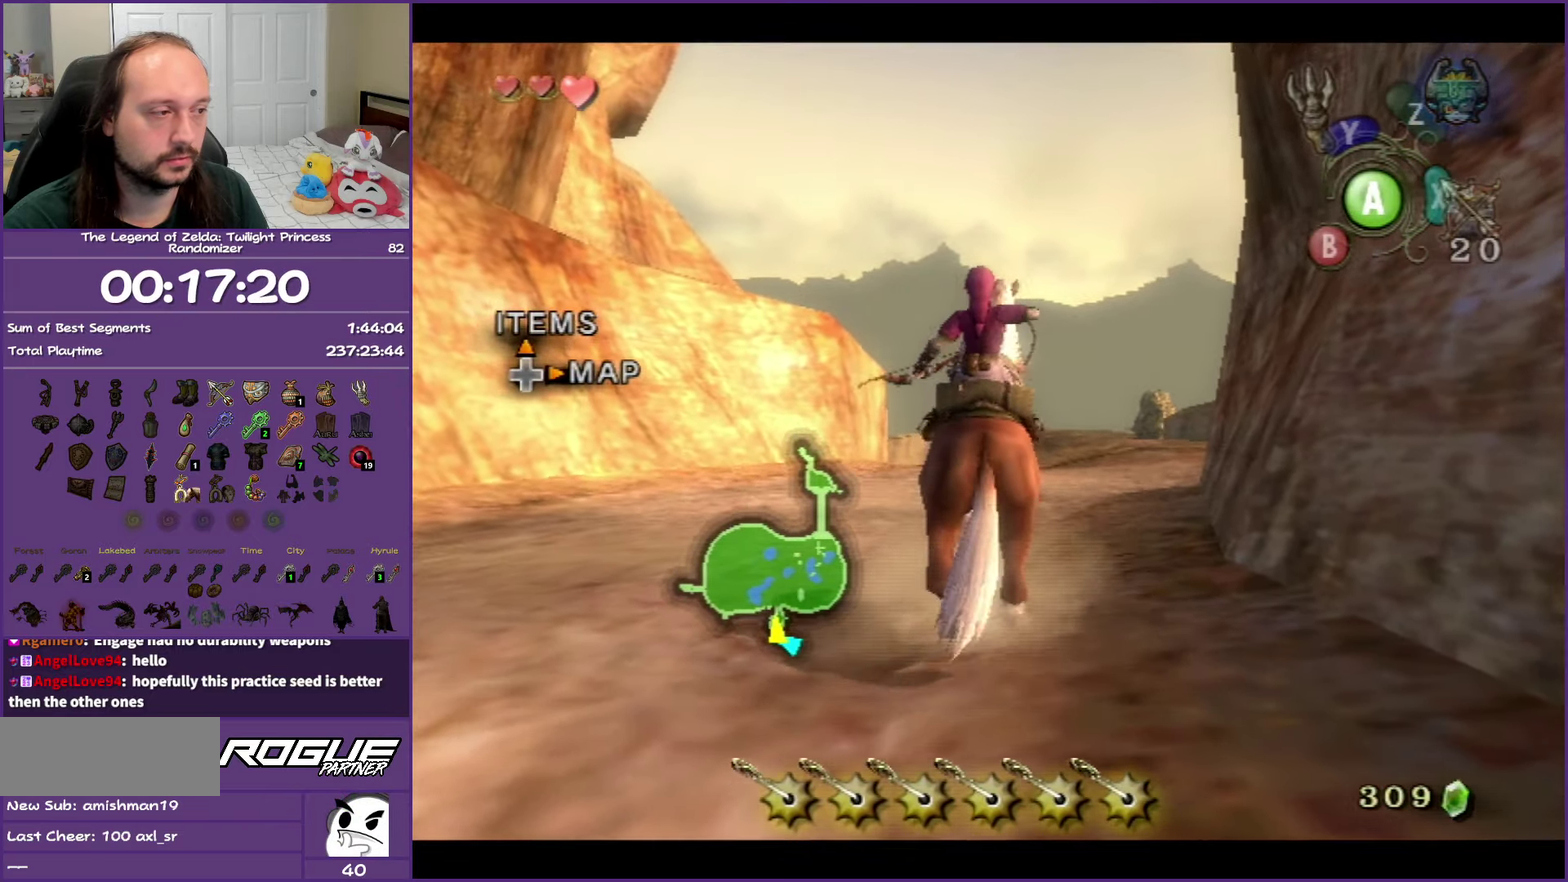
{"buttons": ["L1"], "left_stick": "up", "right_stick": "center", "events": [[450, "left_stick", "up"]]}
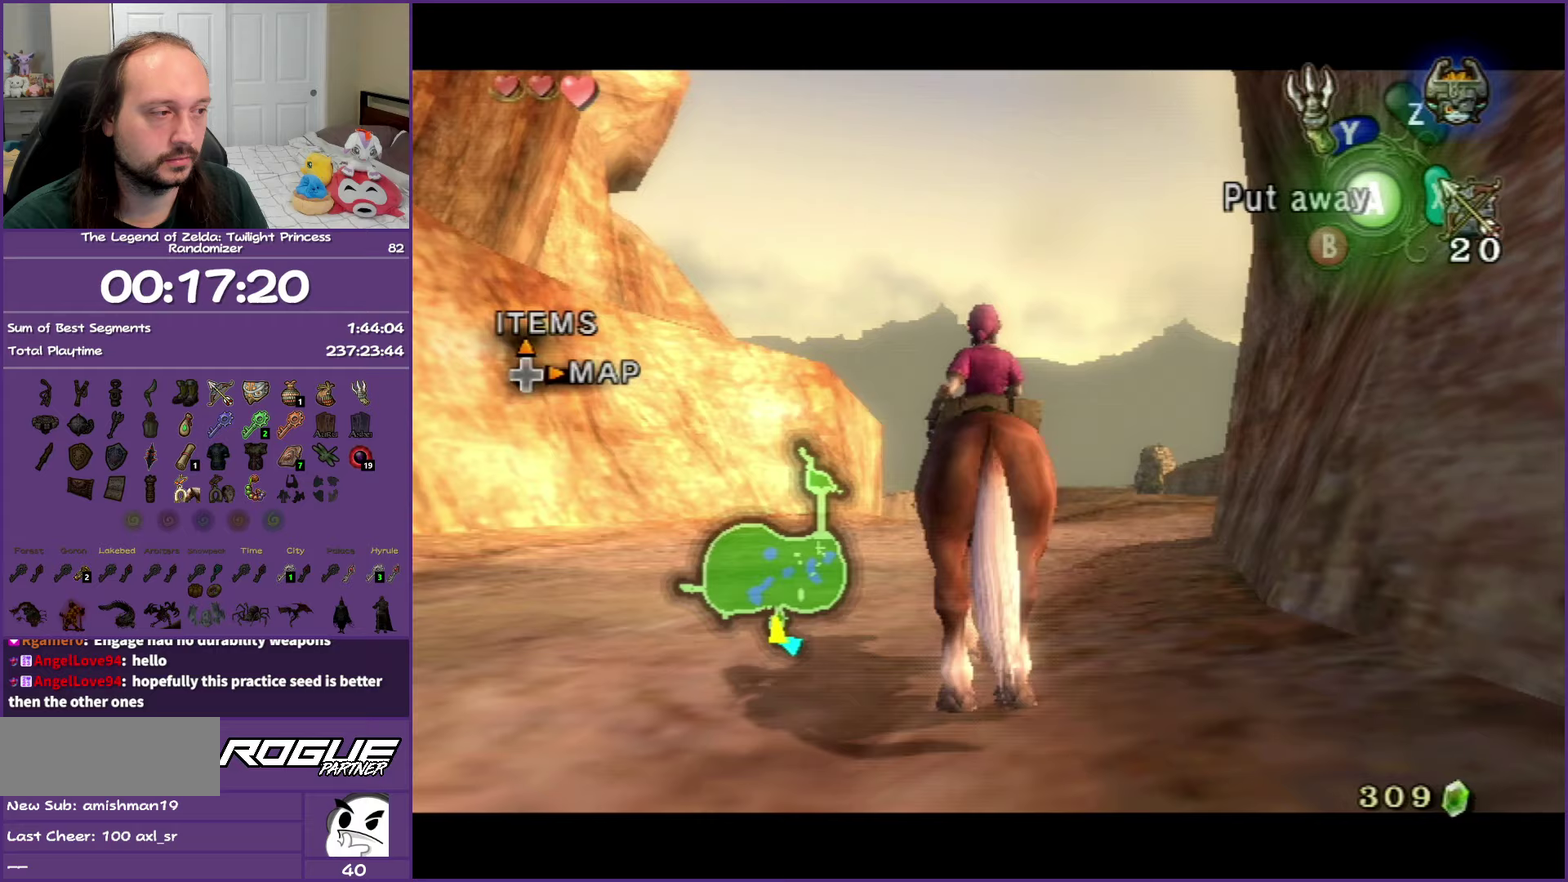
{"buttons": ["L1"], "left_stick": "down", "right_stick": "center", "events": [[317, "left_stick", "center"], [400, "left_stick", "down"]]}
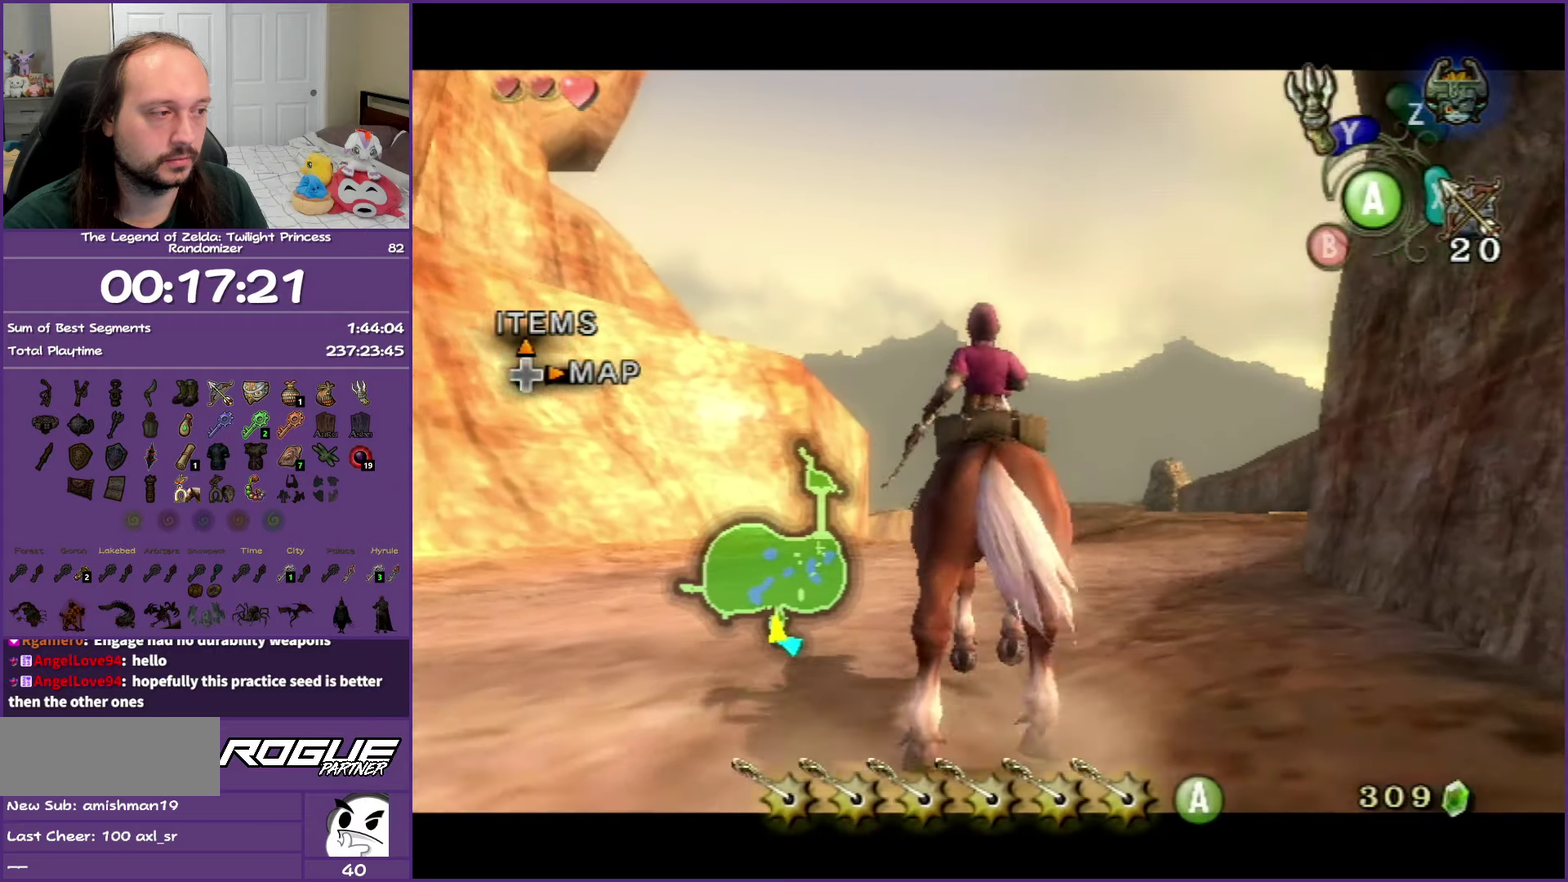
{"buttons": ["L1"], "left_stick": "down", "right_stick": "center", "events": []}
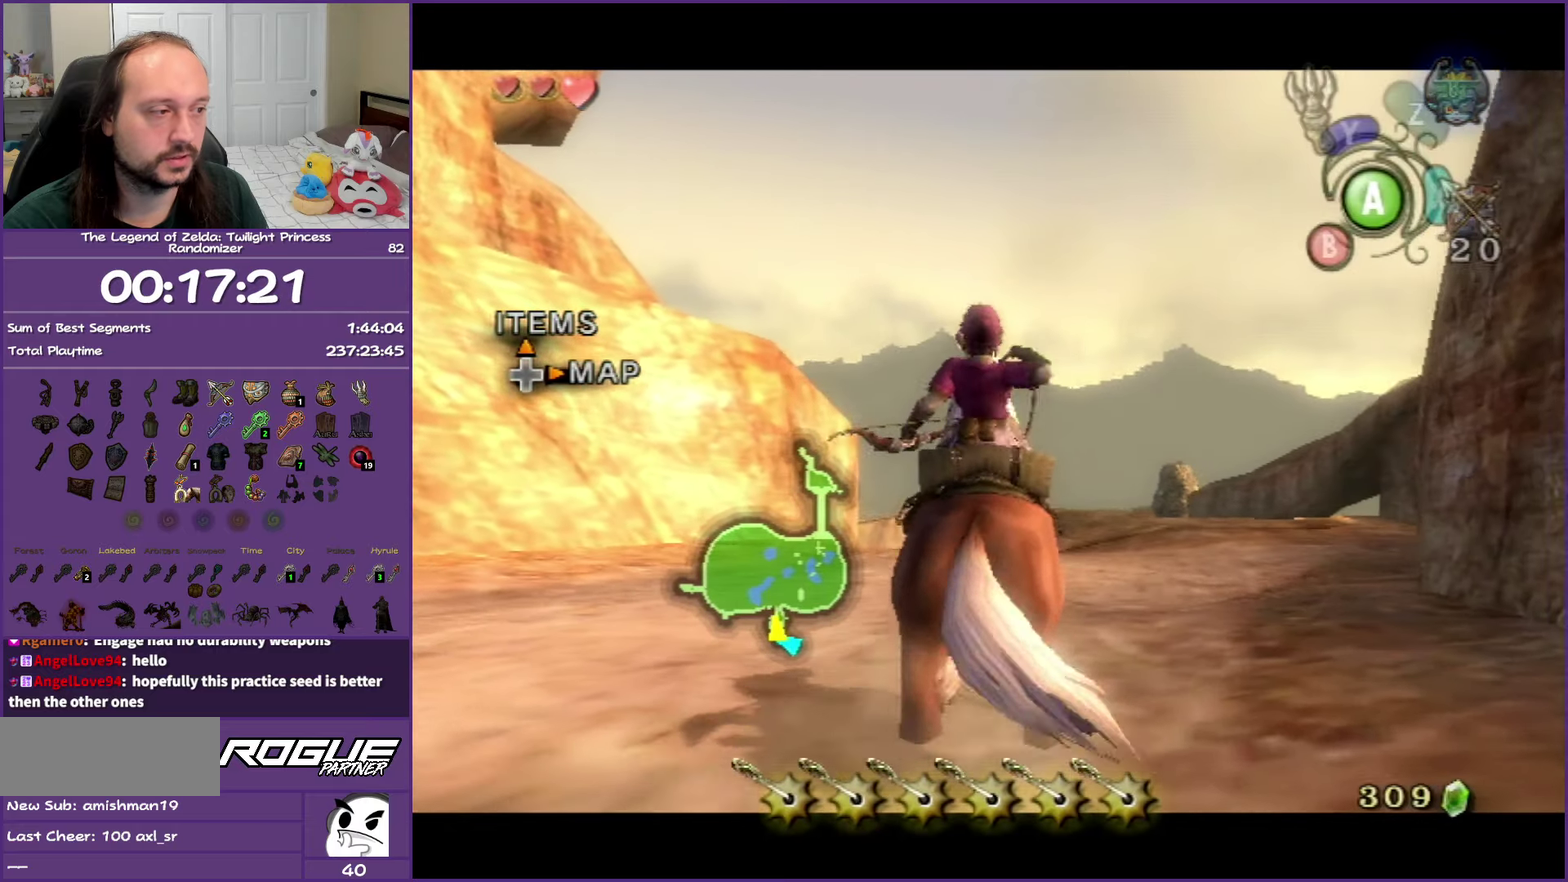
{"buttons": ["L1"], "left_stick": "down", "right_stick": "center", "events": []}
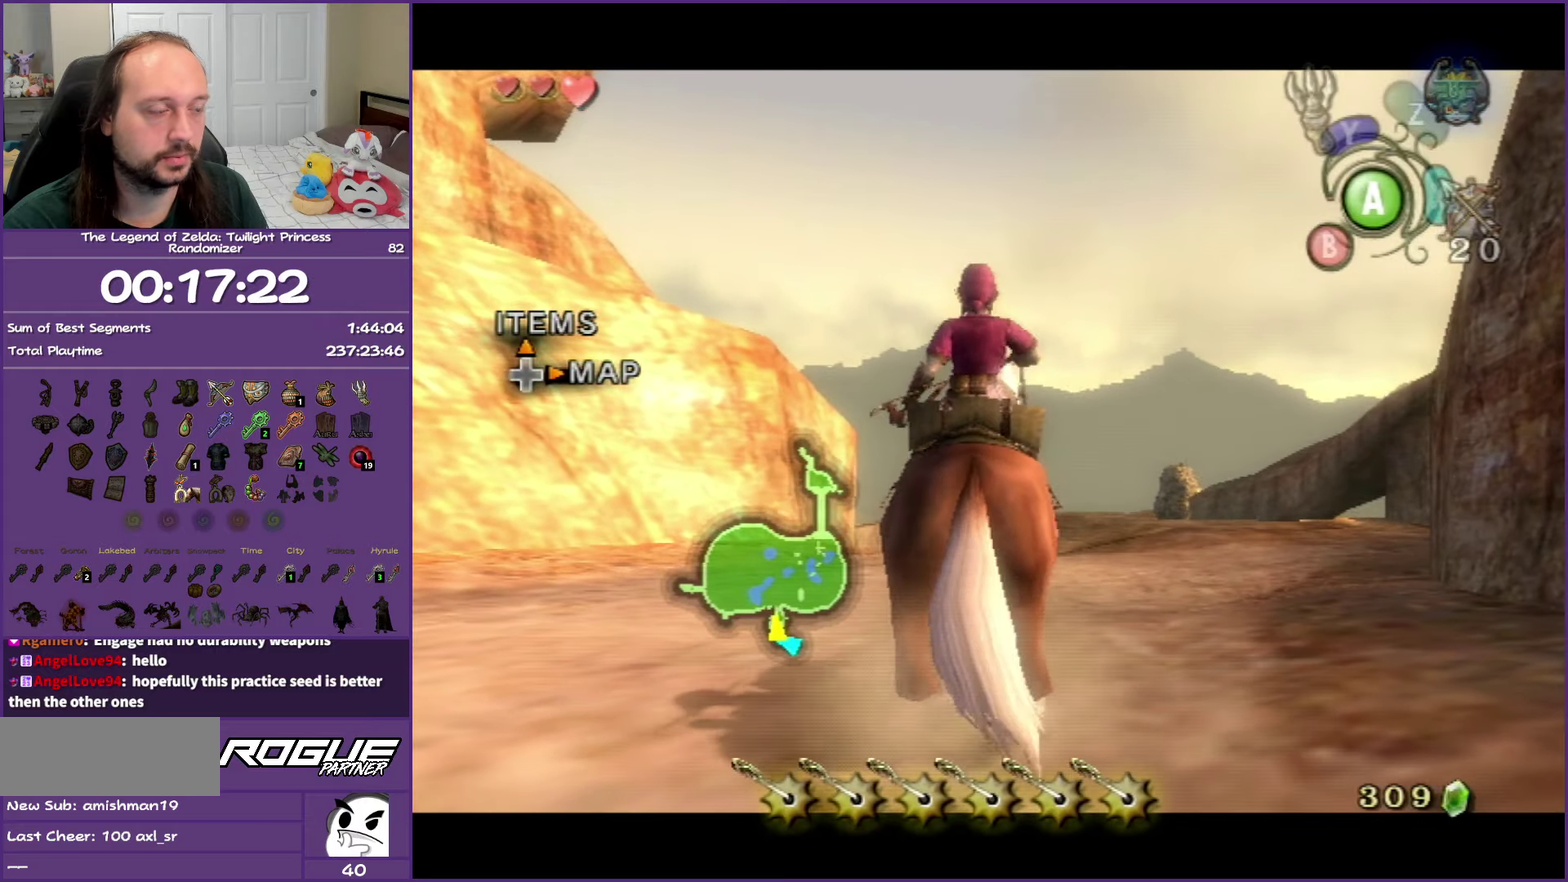
{"buttons": ["L1"], "left_stick": "down", "right_stick": "center", "events": []}